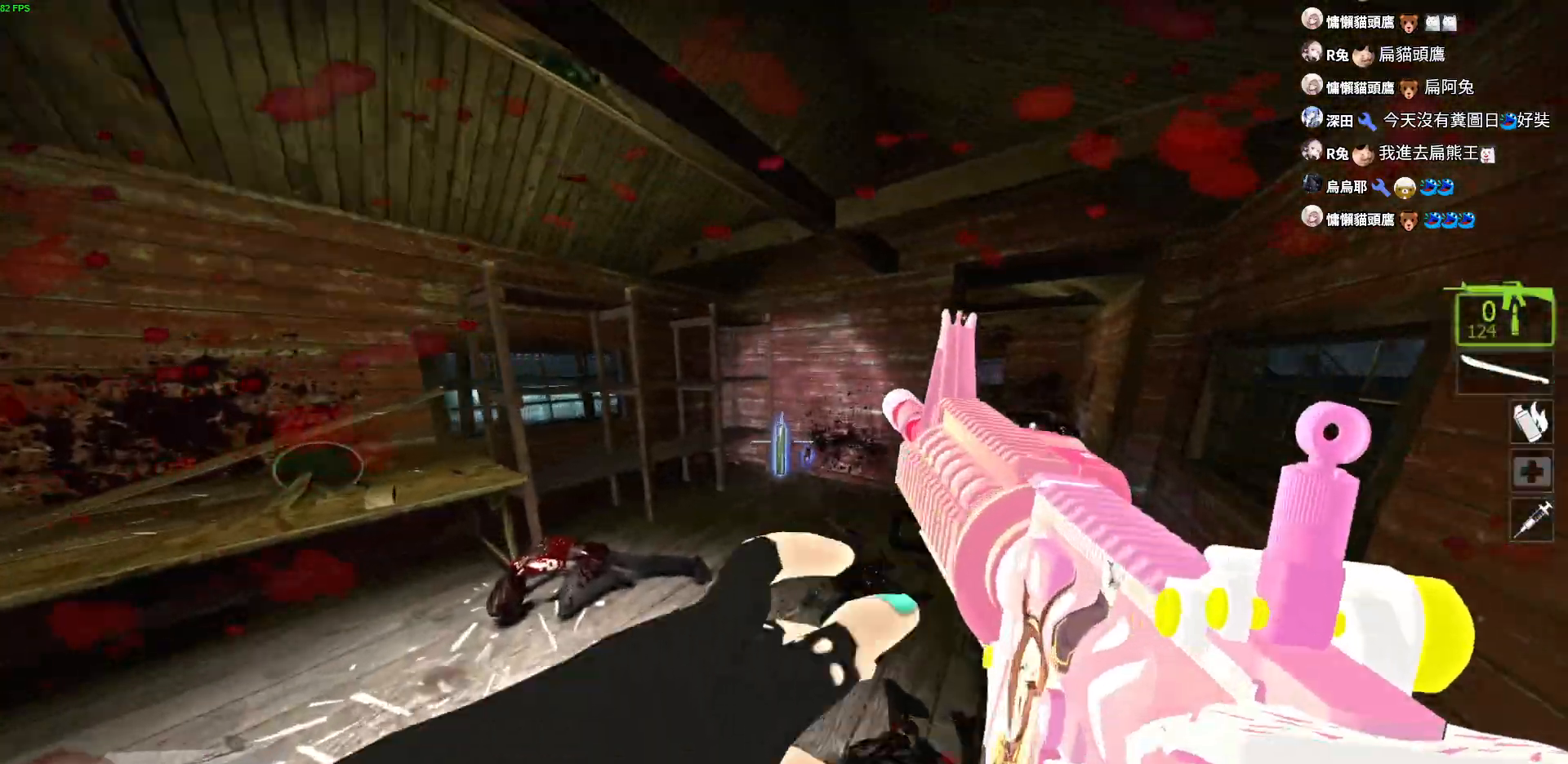
Gameplay with keyboard; each line is a JSON object with the keys held at the frame after it. "events" lists presses ("down") and releases ("up") of "a", "ctrl", "d", "e", "f", "q", "r", "s", "shift", "space", "tab" and "w" between this image and that frame as [ms after this image, input, new state], when the widget could be followed in between. No other keys are recorded. Mouse input is not recorded.
{"keys": ["a", "w"]}
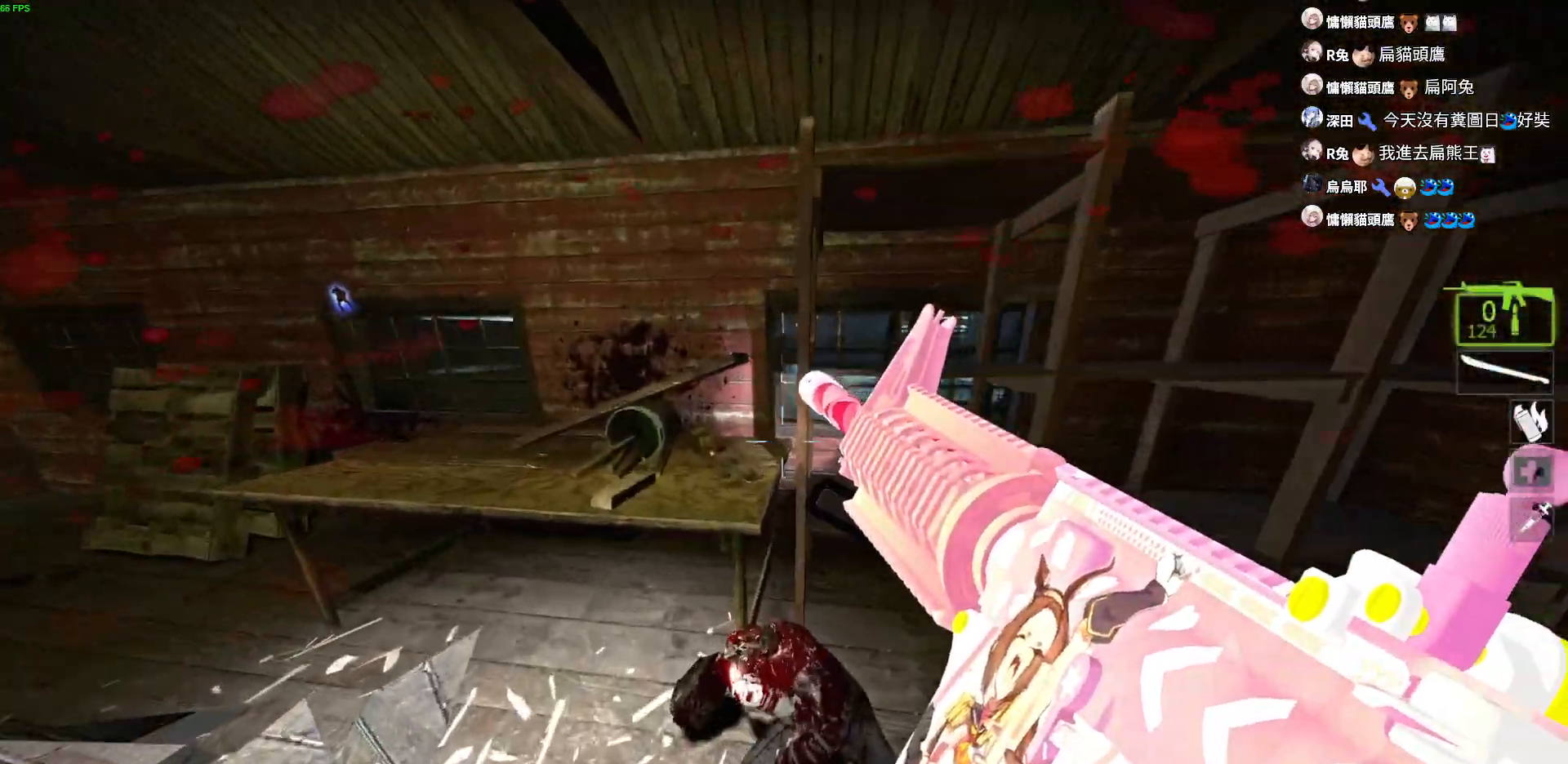
{"keys": ["w"], "events": [[167, "d", "down"], [167, "w", "up"], [183, "a", "up"], [267, "a", "down"], [300, "d", "up"], [400, "w", "down"], [483, "a", "up"]]}
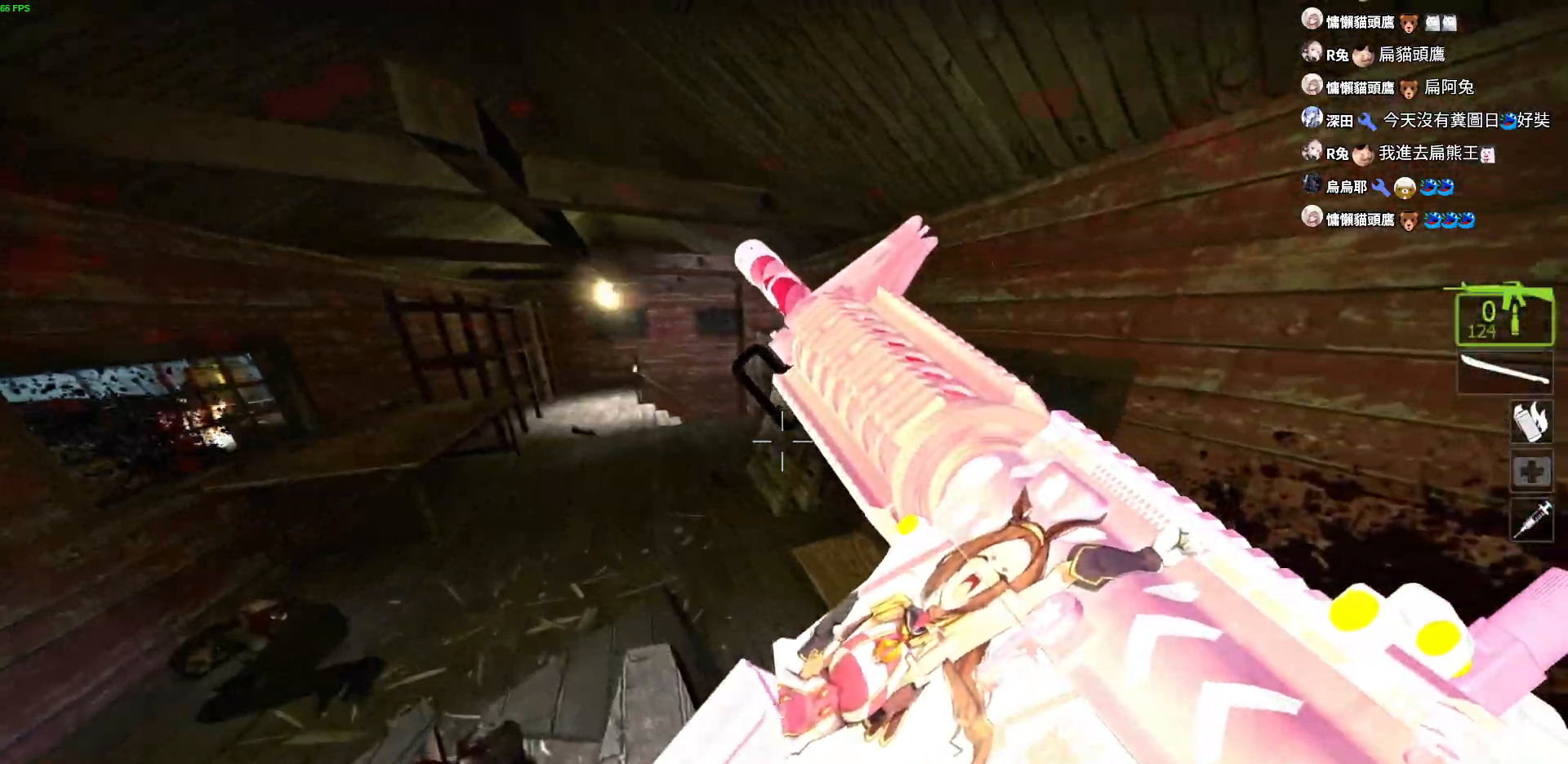
{"keys": ["w"], "events": []}
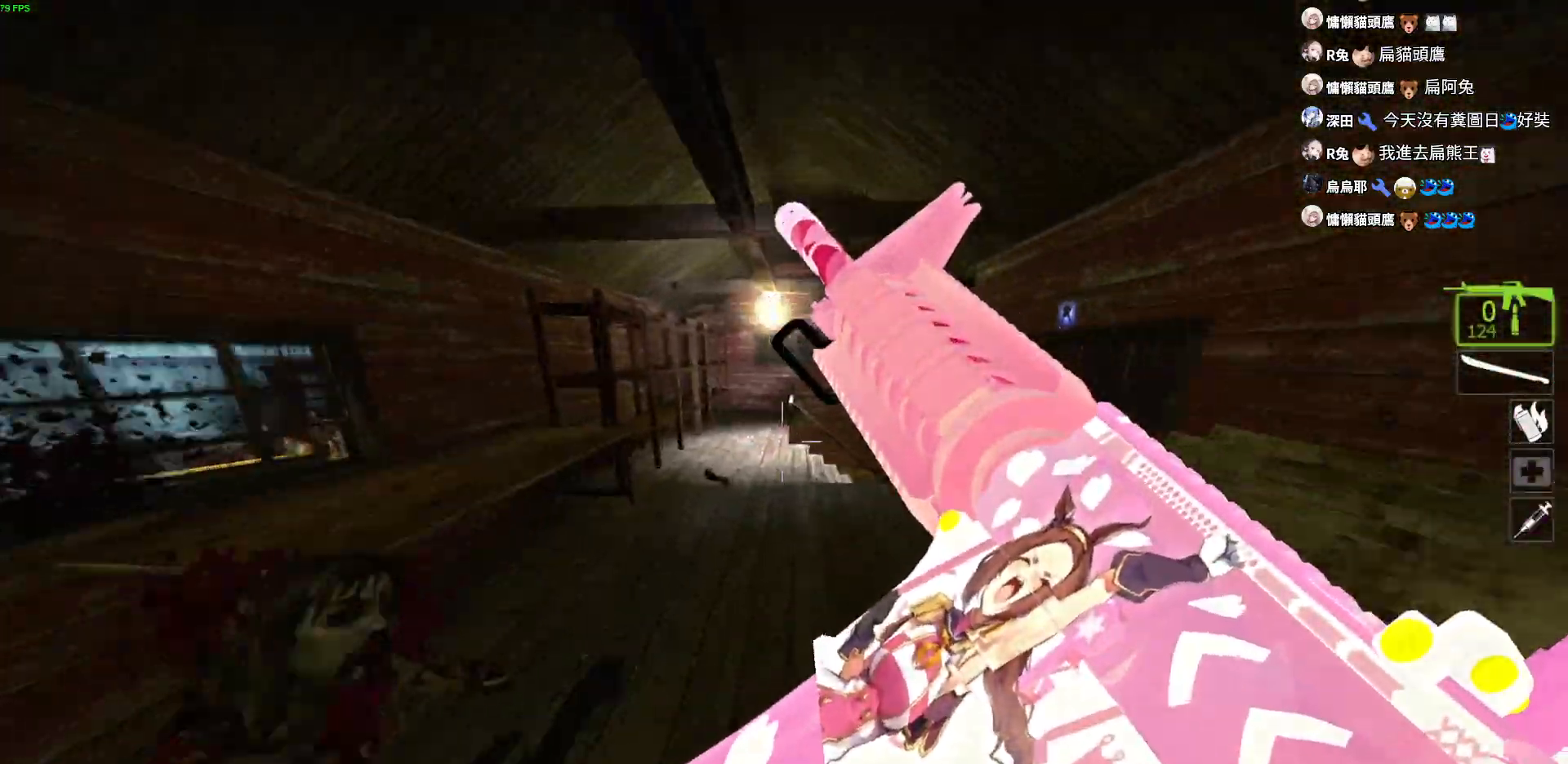
{"keys": ["w"], "events": [[367, "a", "down"], [467, "a", "up"]]}
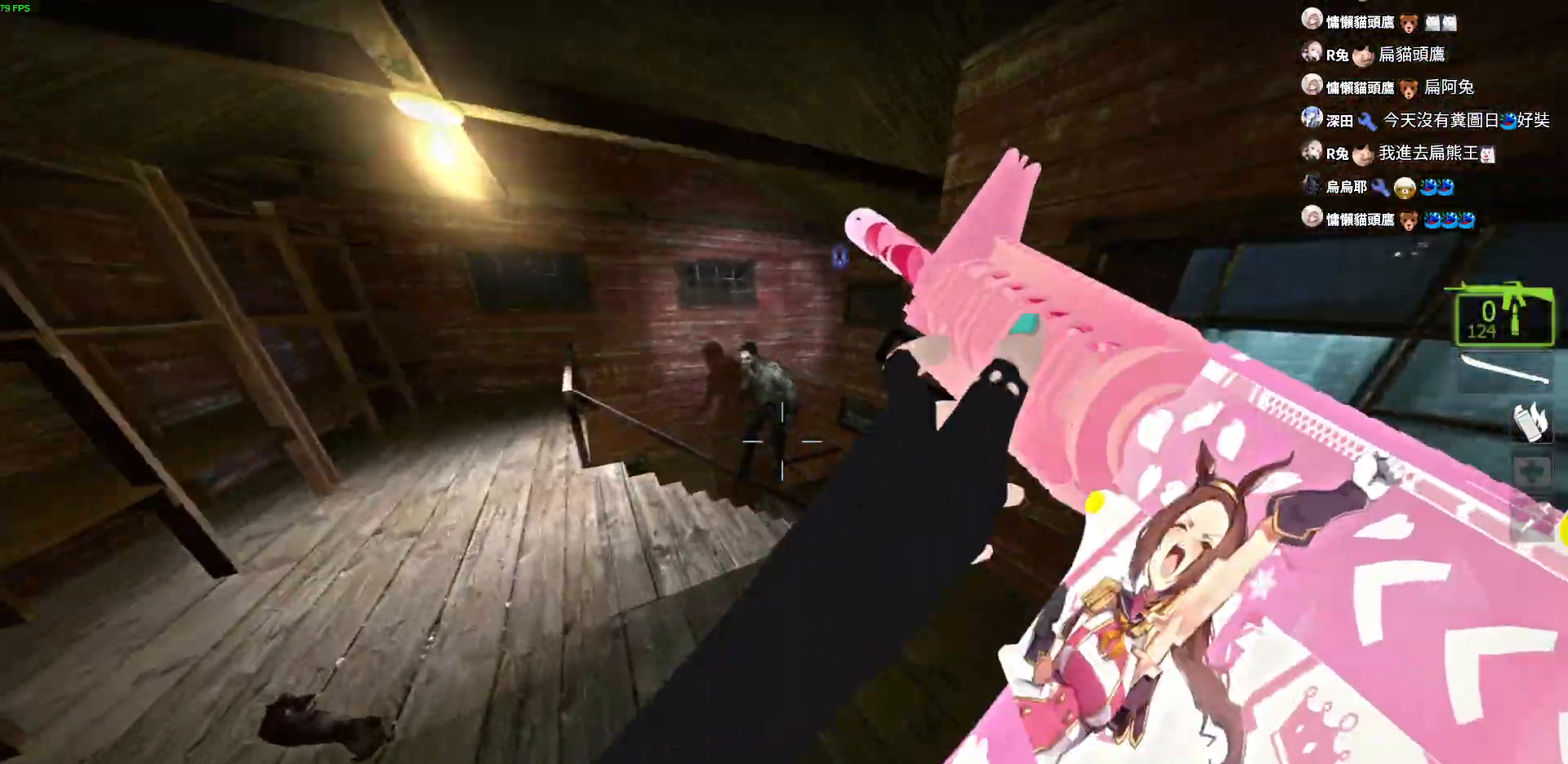
{"keys": ["d", "w"], "events": [[317, "d", "down"]]}
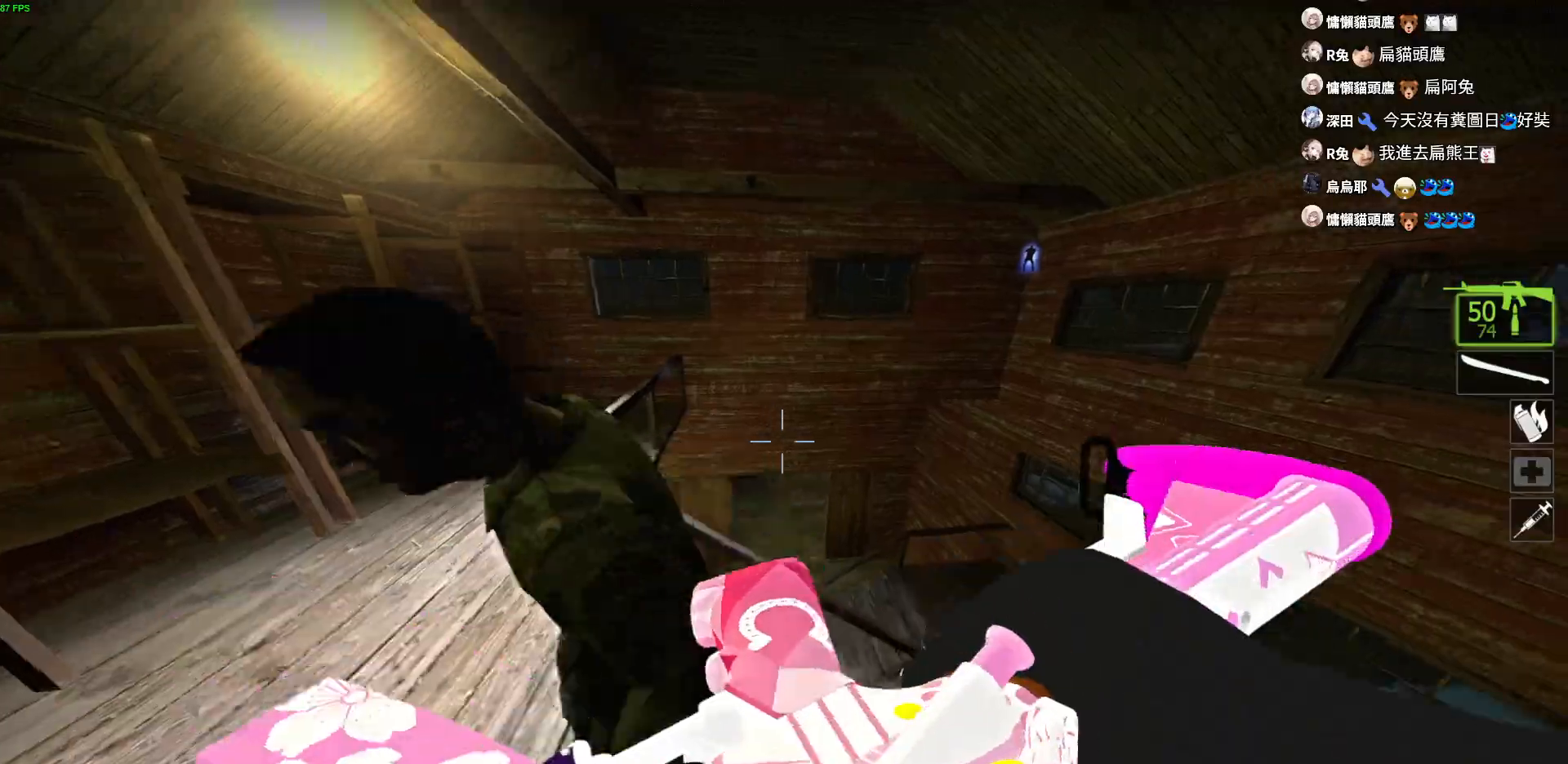
{"keys": ["s"], "events": [[150, "w", "up"], [417, "s", "down"], [467, "d", "up"]]}
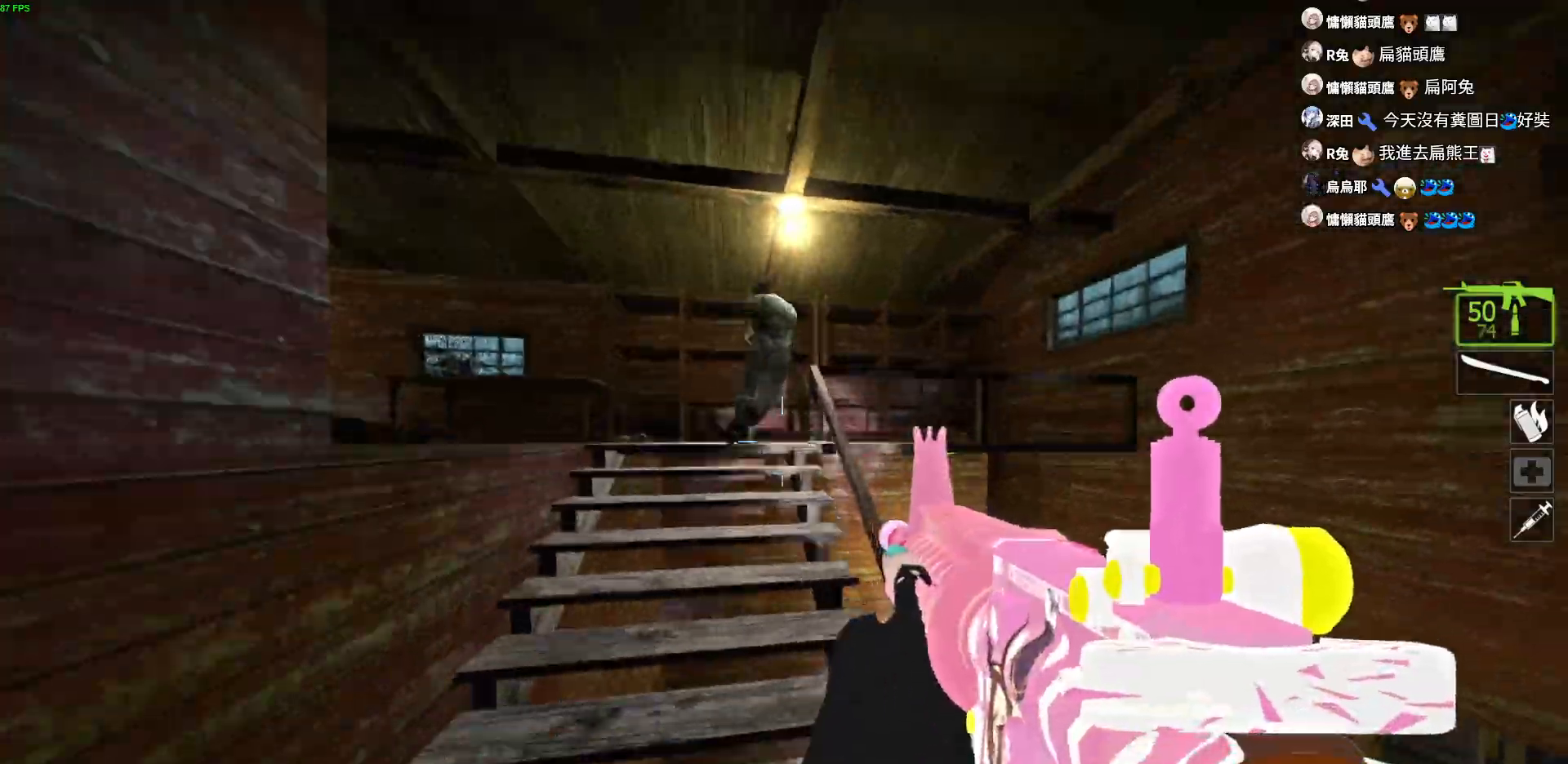
{"keys": ["w"], "events": [[250, "s", "up"], [267, "d", "down"], [433, "w", "down"], [483, "d", "up"]]}
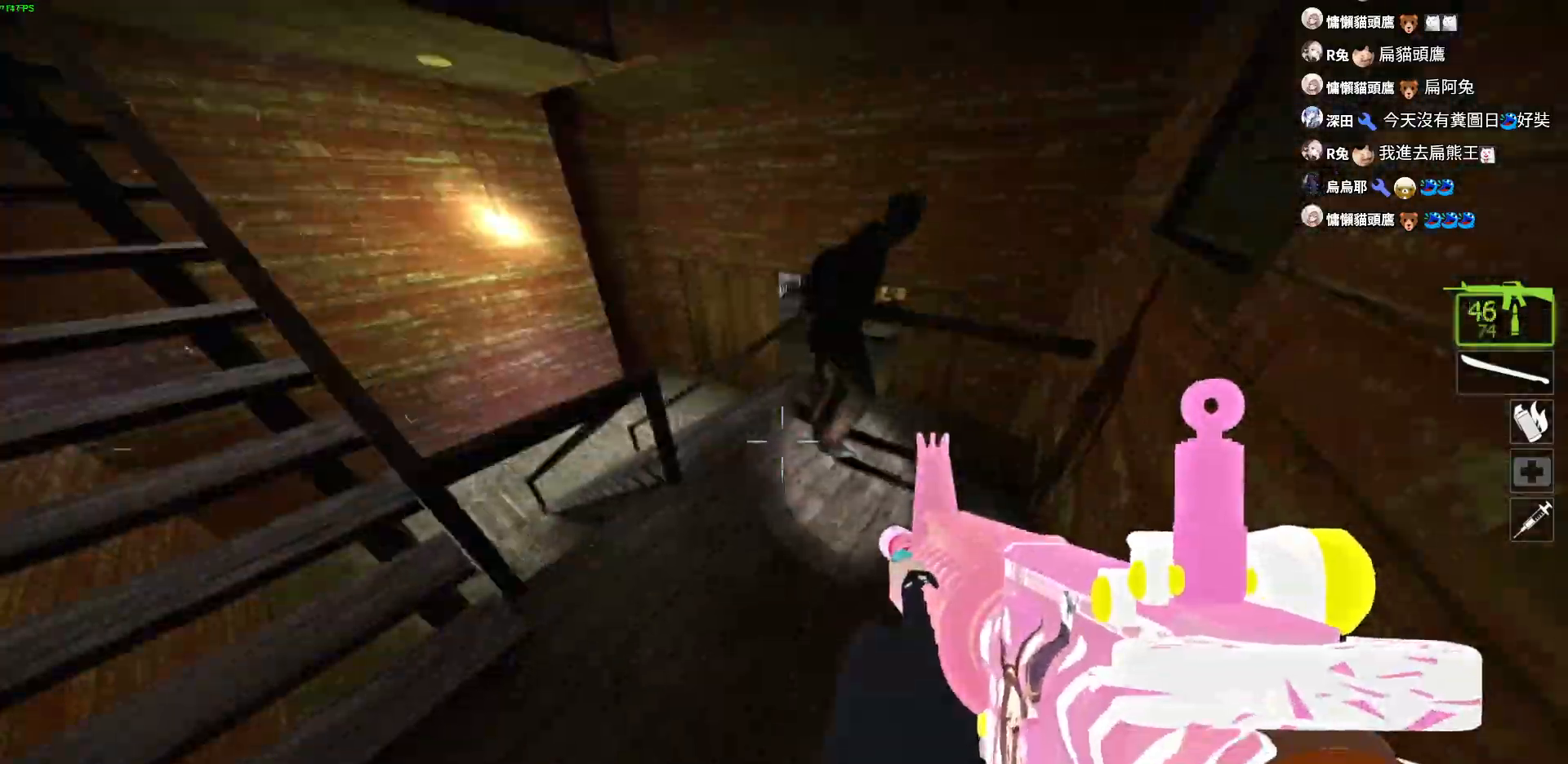
{"keys": ["a", "w"], "events": [[150, "a", "down"]]}
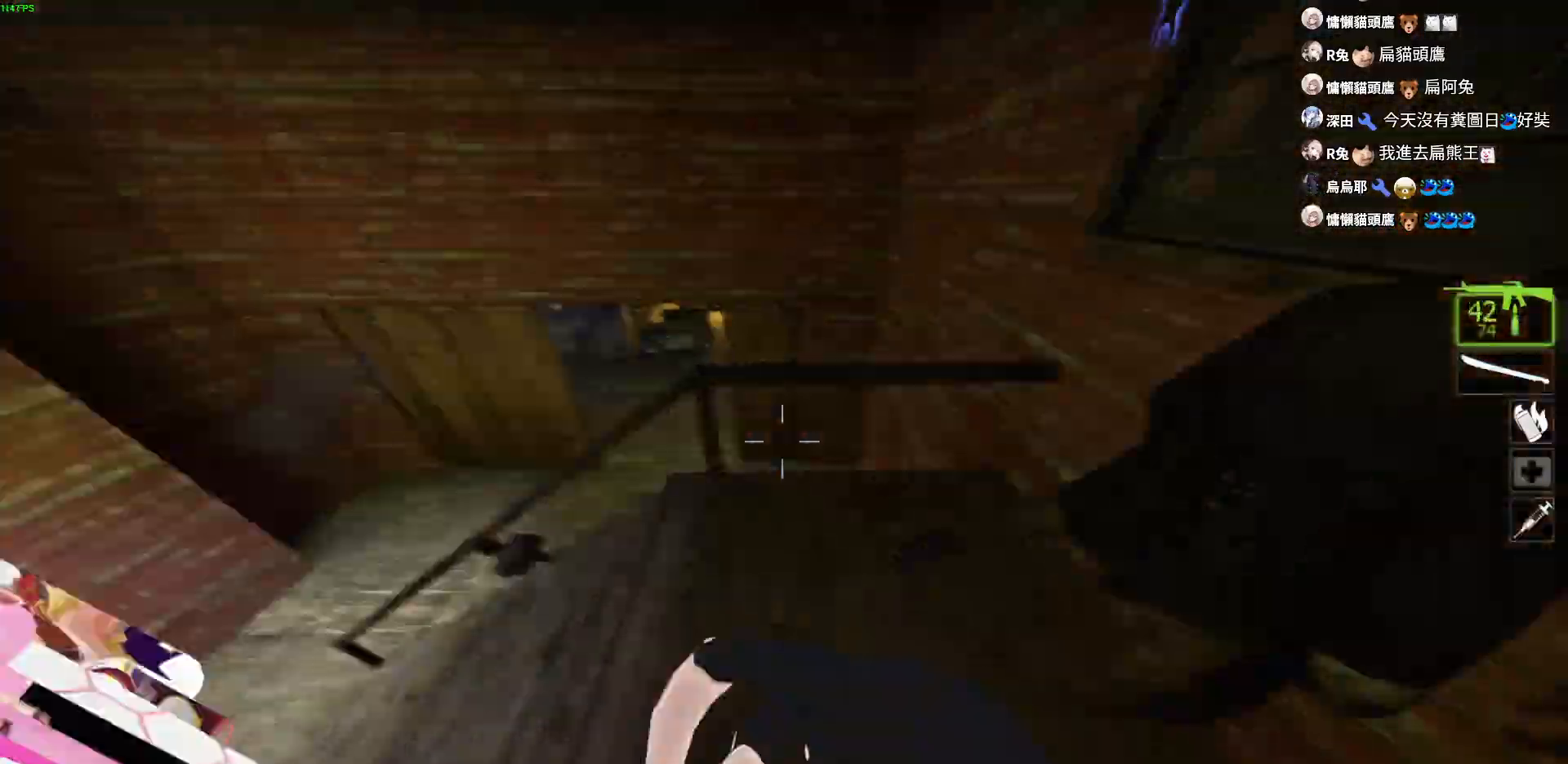
{"keys": ["w"], "events": [[33, "a", "up"]]}
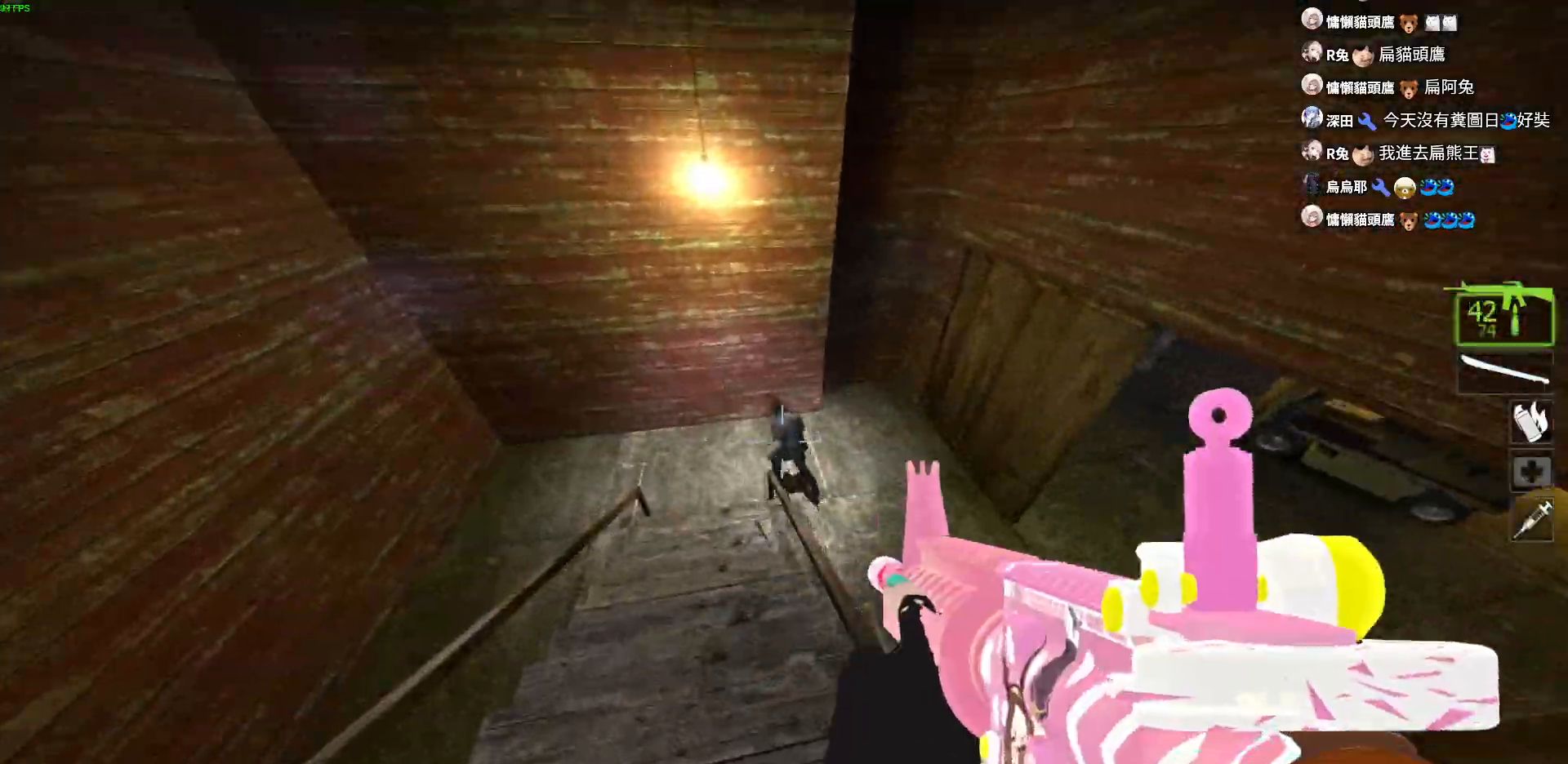
{"keys": ["d", "w"], "events": [[367, "d", "down"]]}
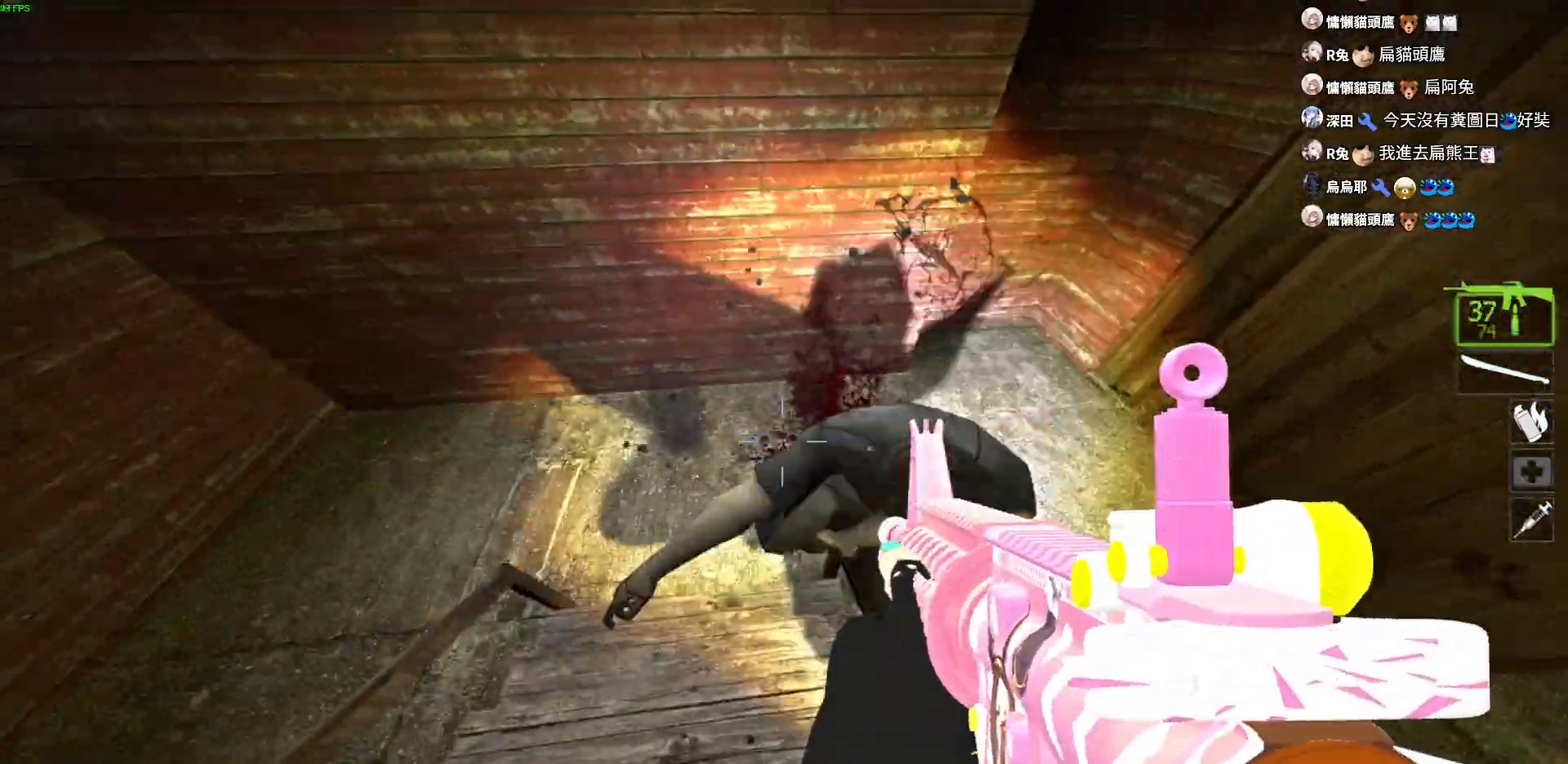
{"keys": ["a"]}
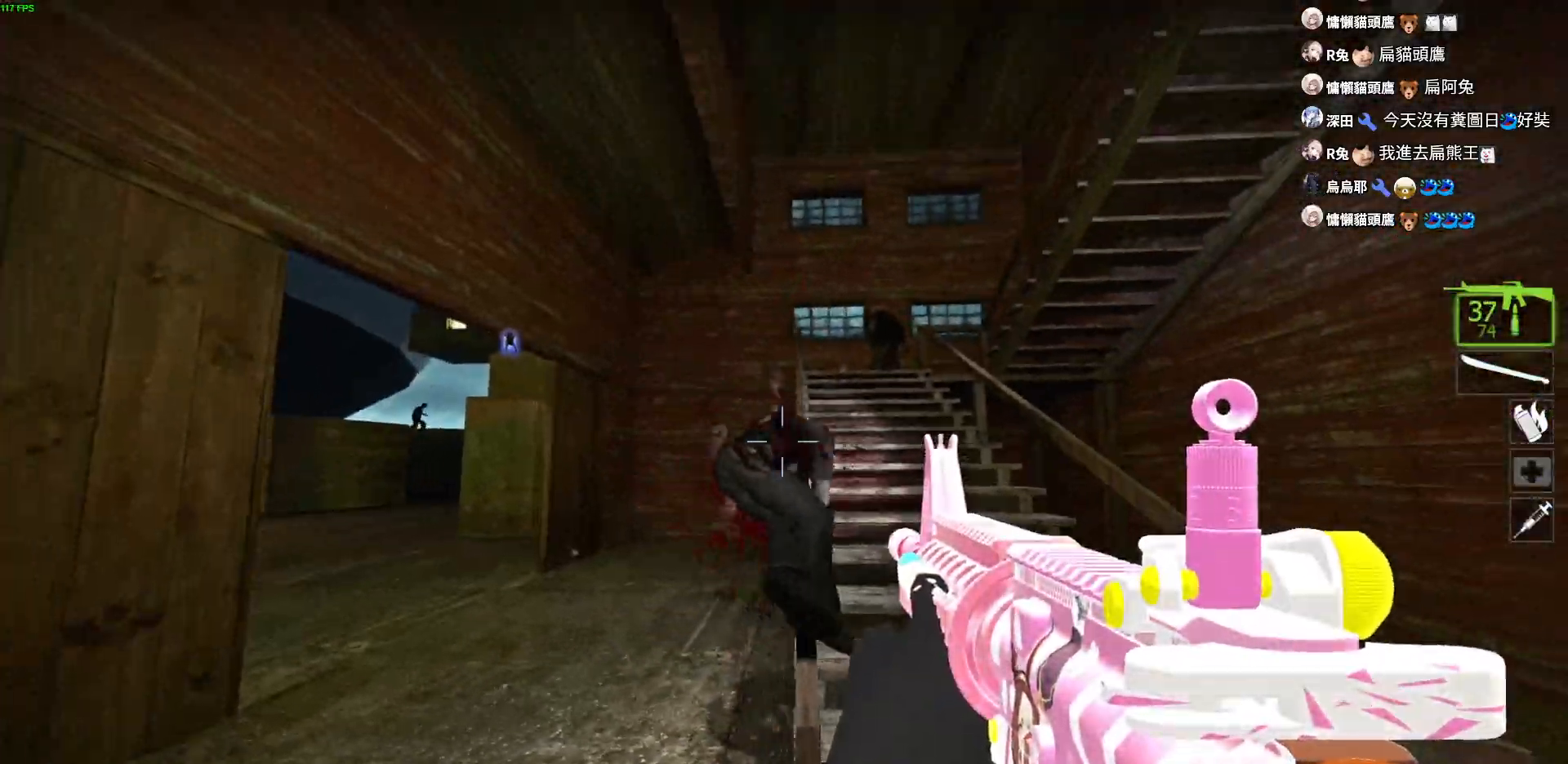
{"keys": ["a", "d", "w"], "events": [[150, "w", "down"], [483, "d", "down"]]}
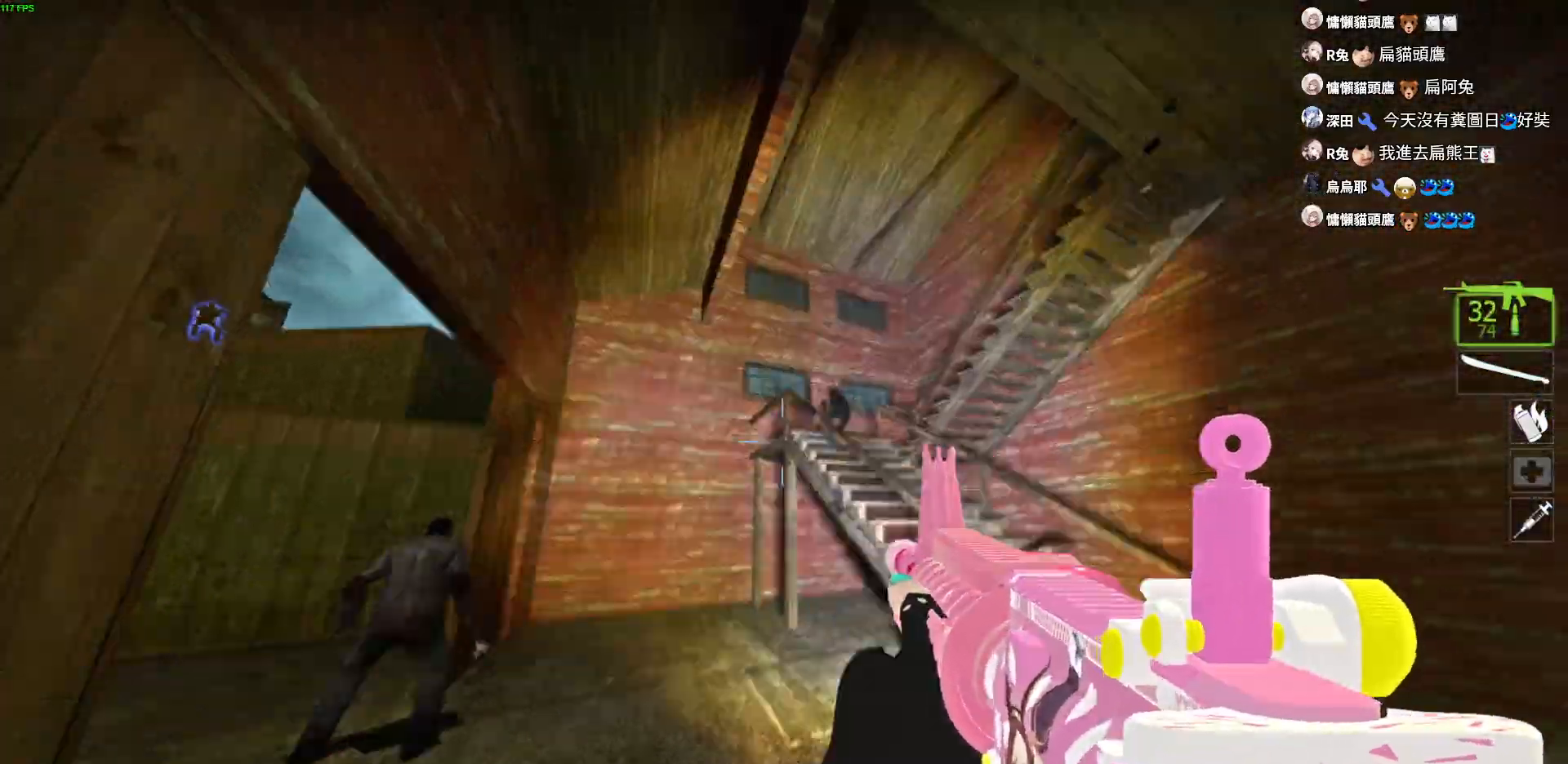
{"keys": ["a", "w"], "events": [[50, "d", "up"], [183, "a", "up"], [467, "a", "down"]]}
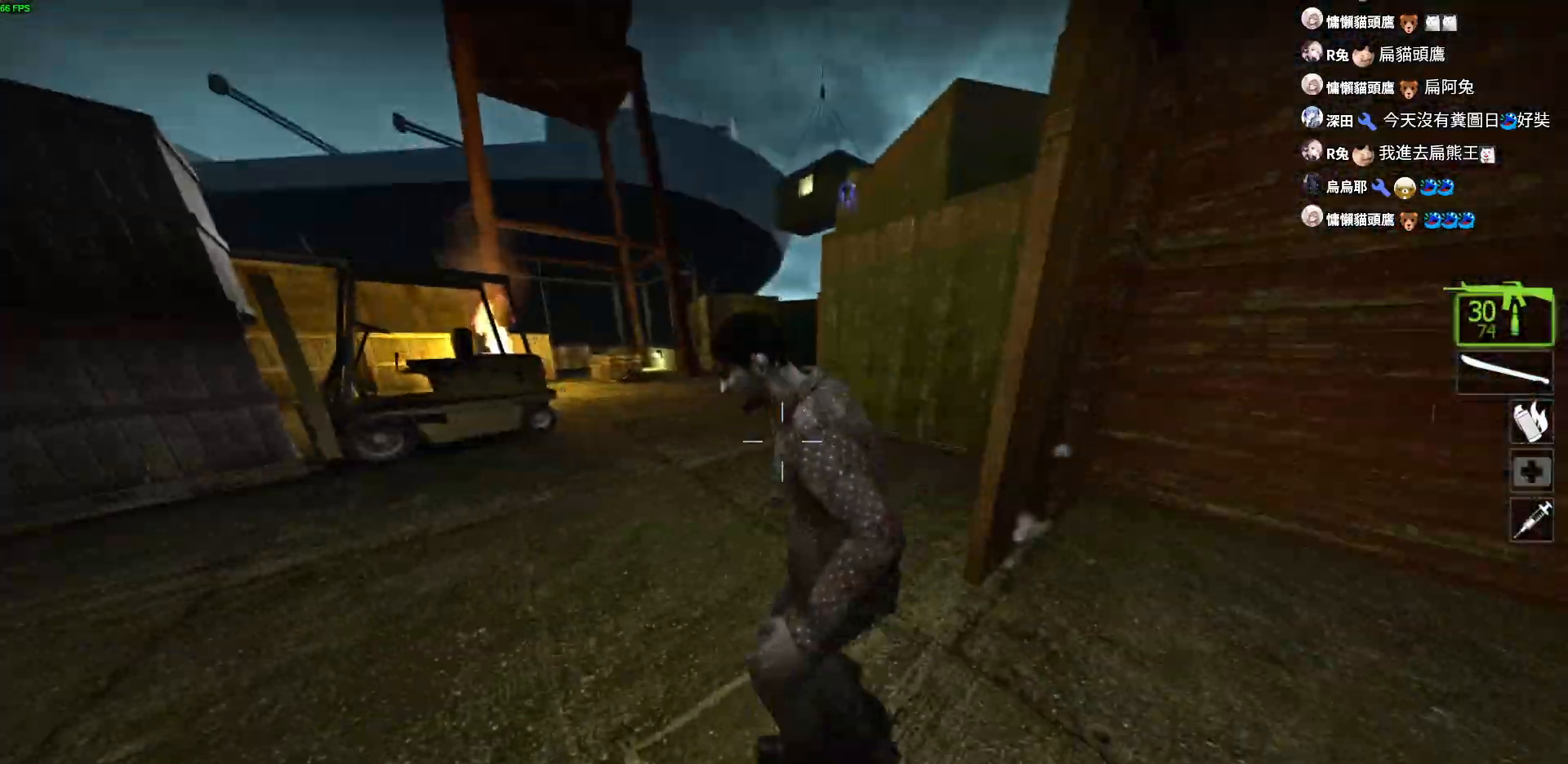
{"keys": ["a"]}
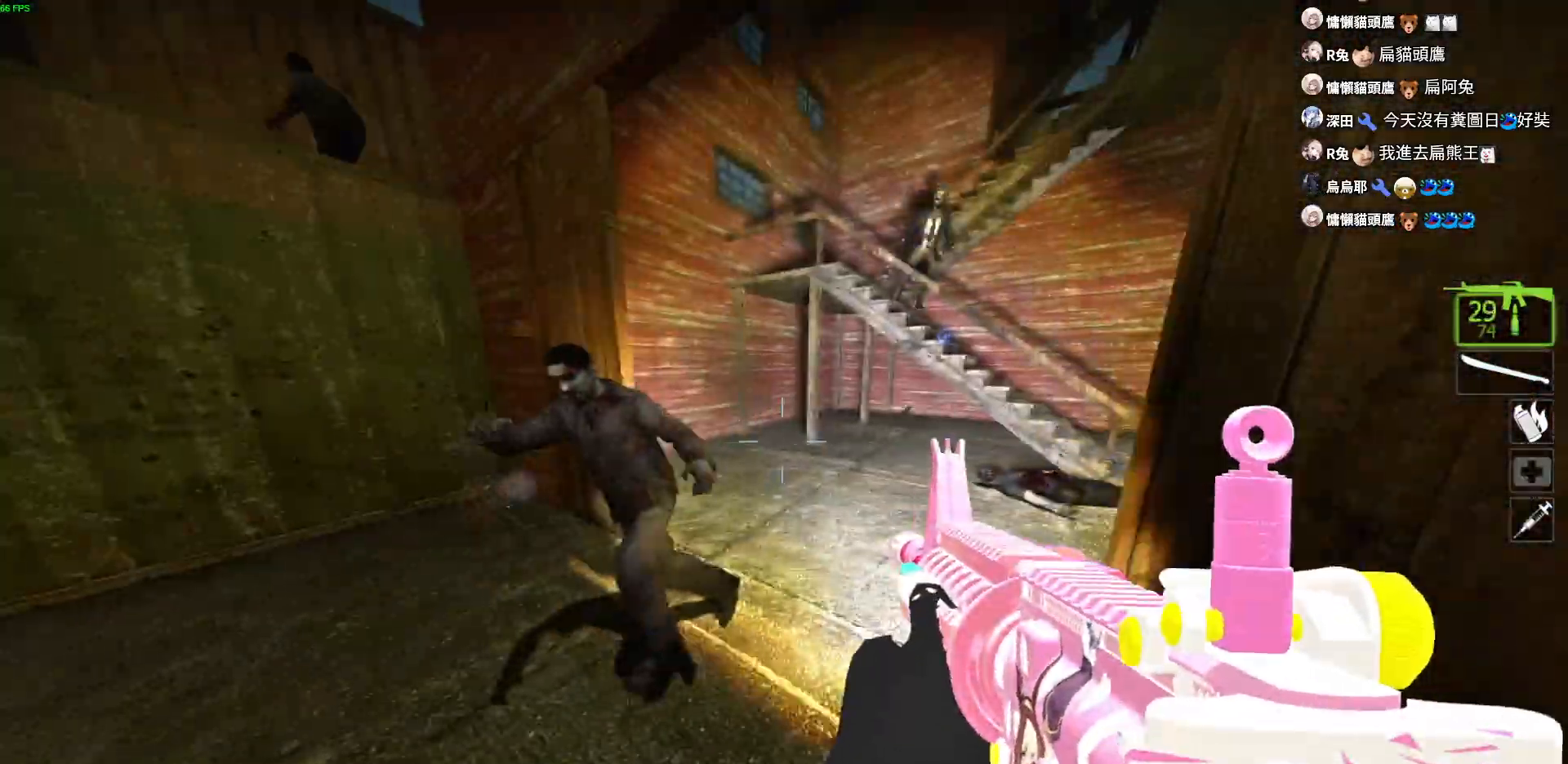
{"keys": [], "events": [[500, "a", "up"]]}
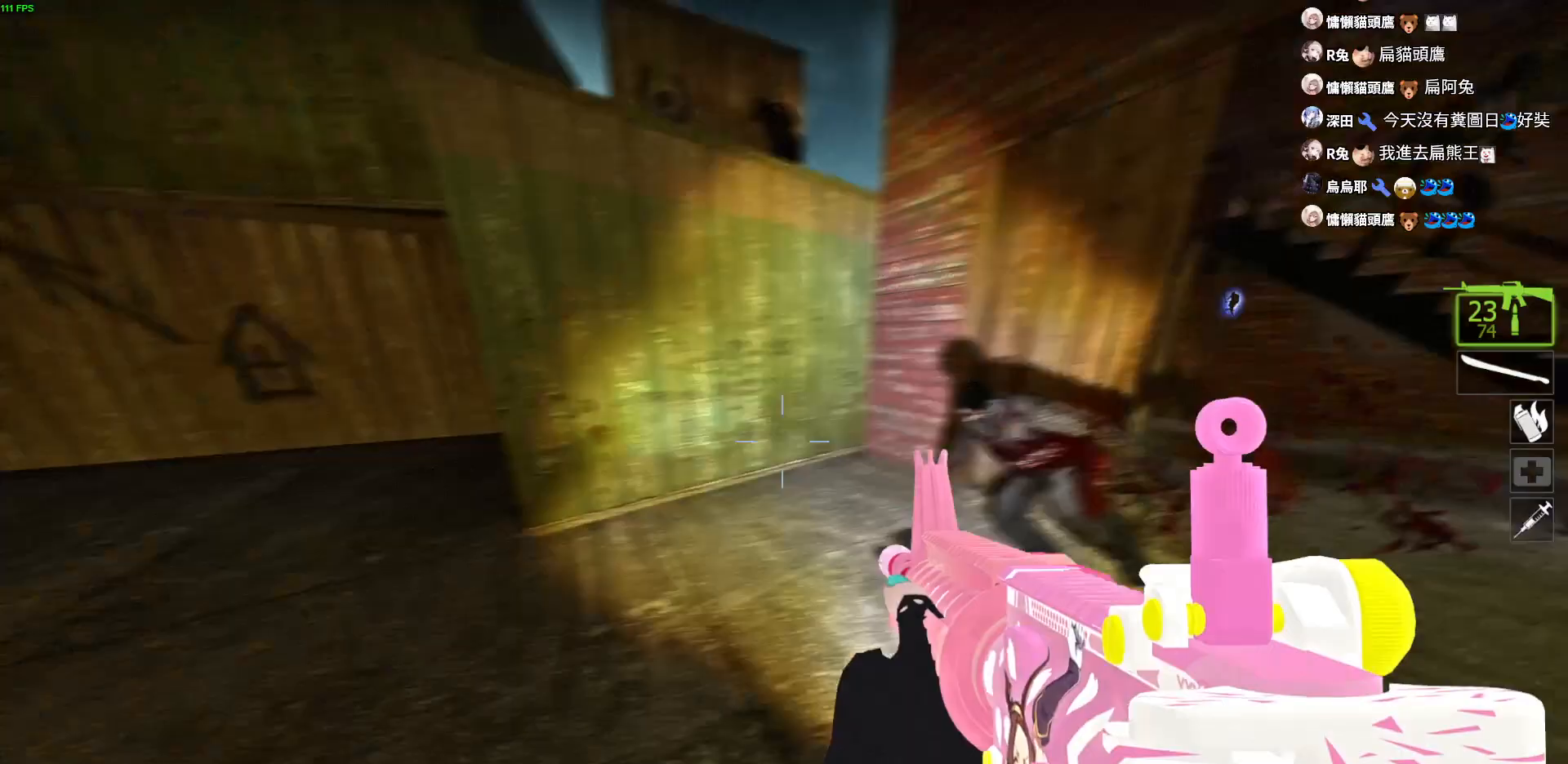
{"keys": ["w"], "events": [[17, "w", "down"]]}
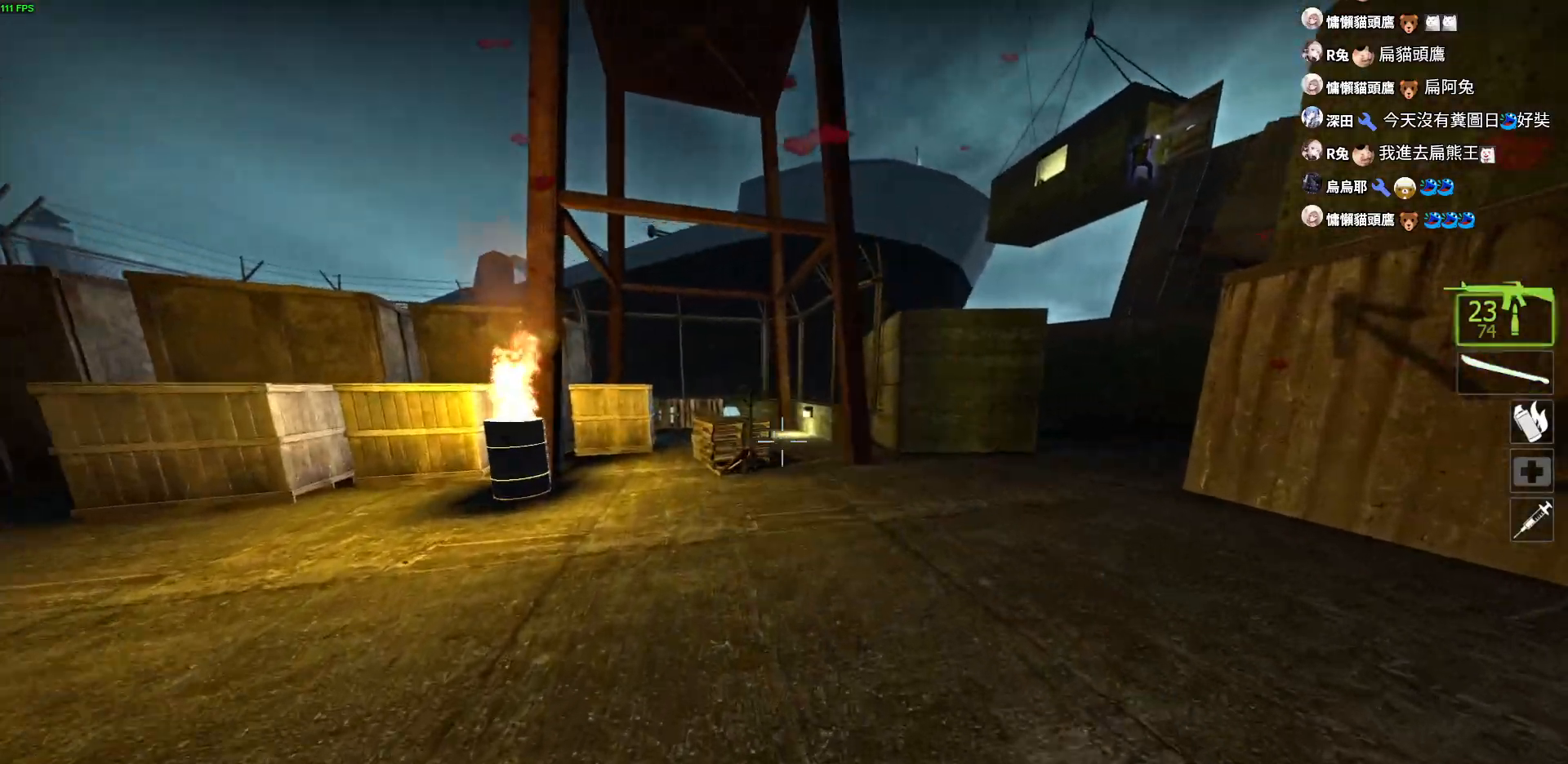
{"keys": ["r", "w"], "events": [[483, "r", "down"]]}
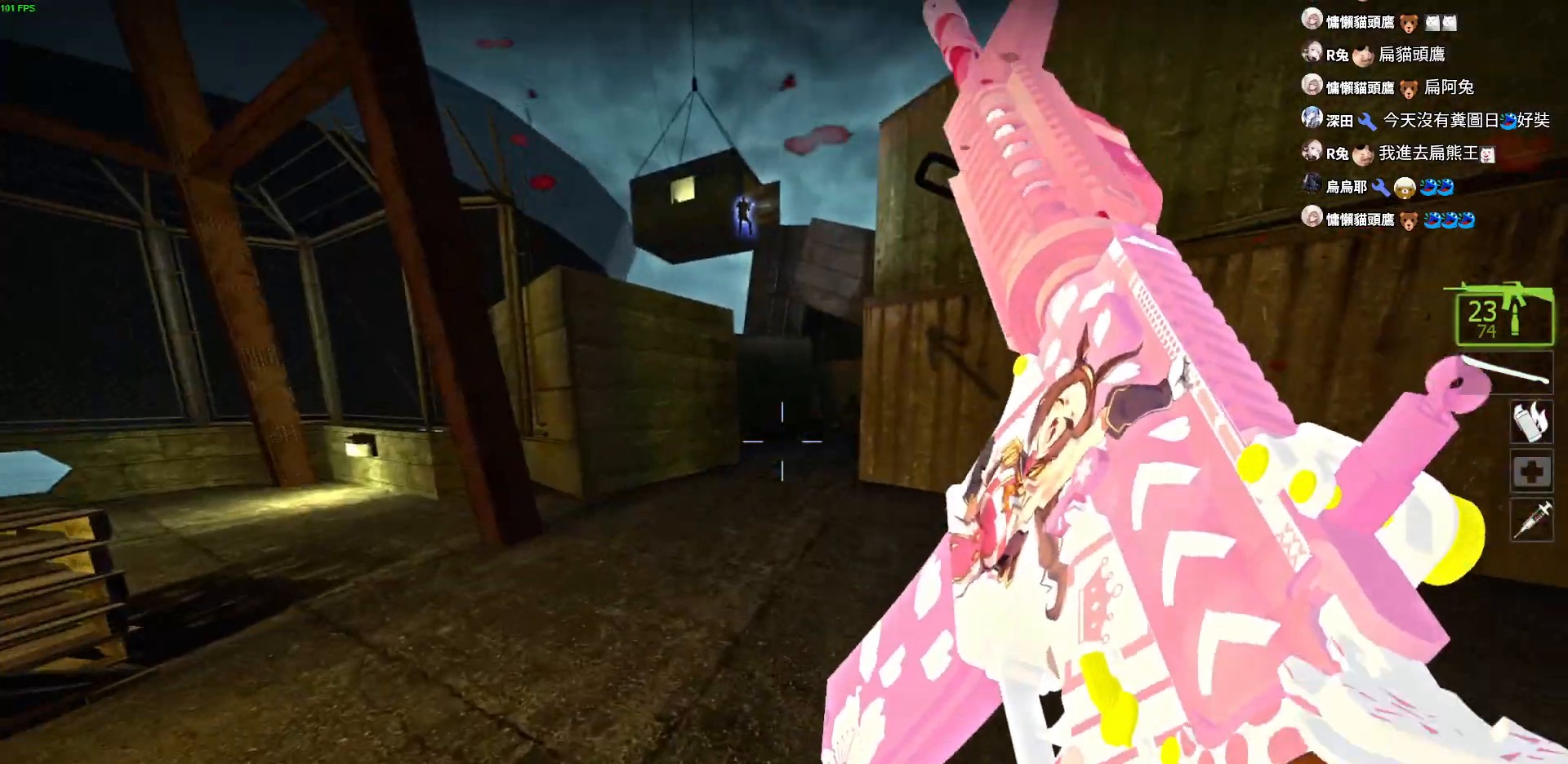
{"keys": ["w"], "events": [[83, "r", "up"], [167, "r", "down"], [250, "r", "up"], [317, "r", "down"], [417, "r", "up"]]}
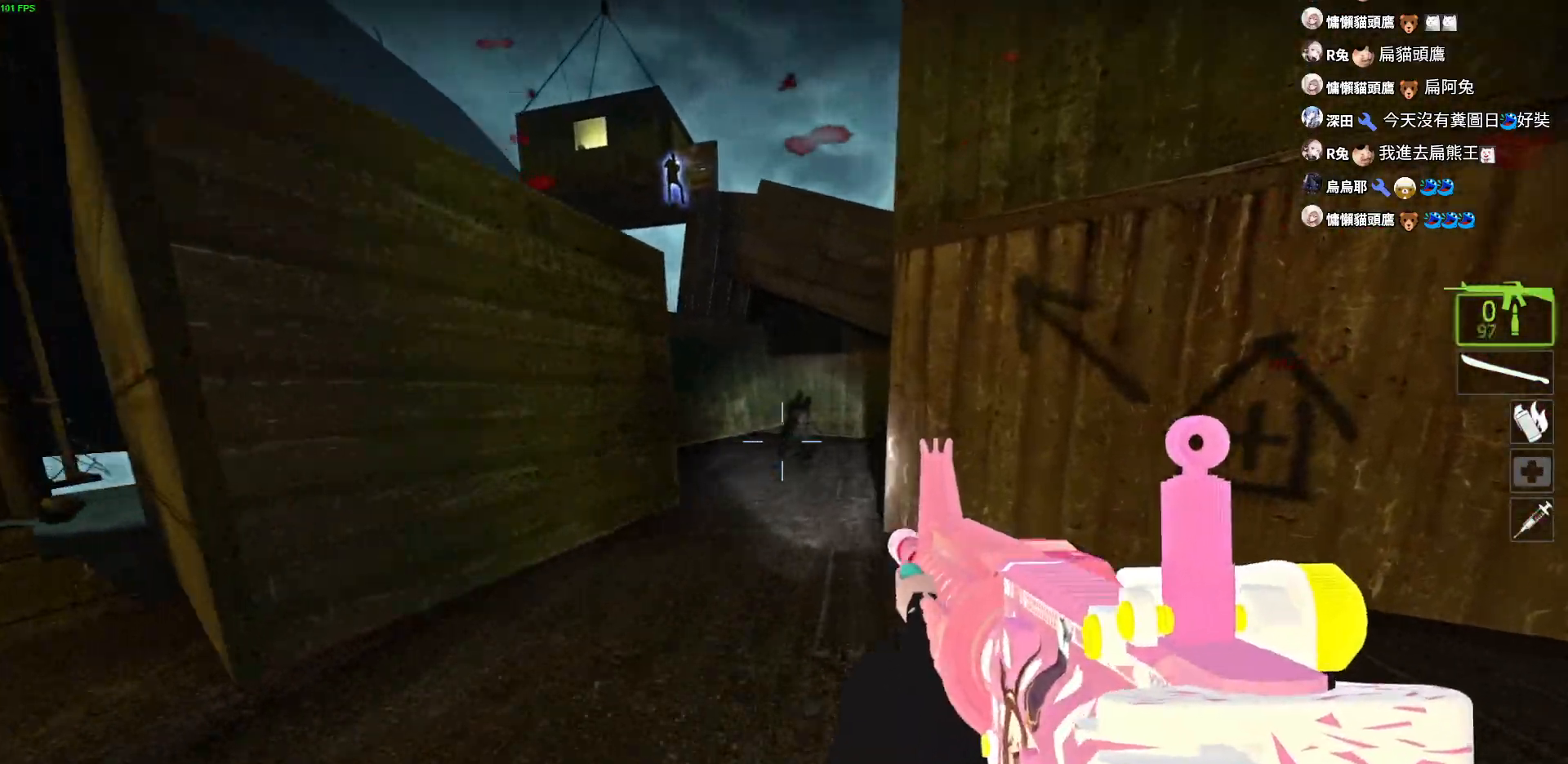
{"keys": ["a", "w"], "events": [[333, "a", "down"]]}
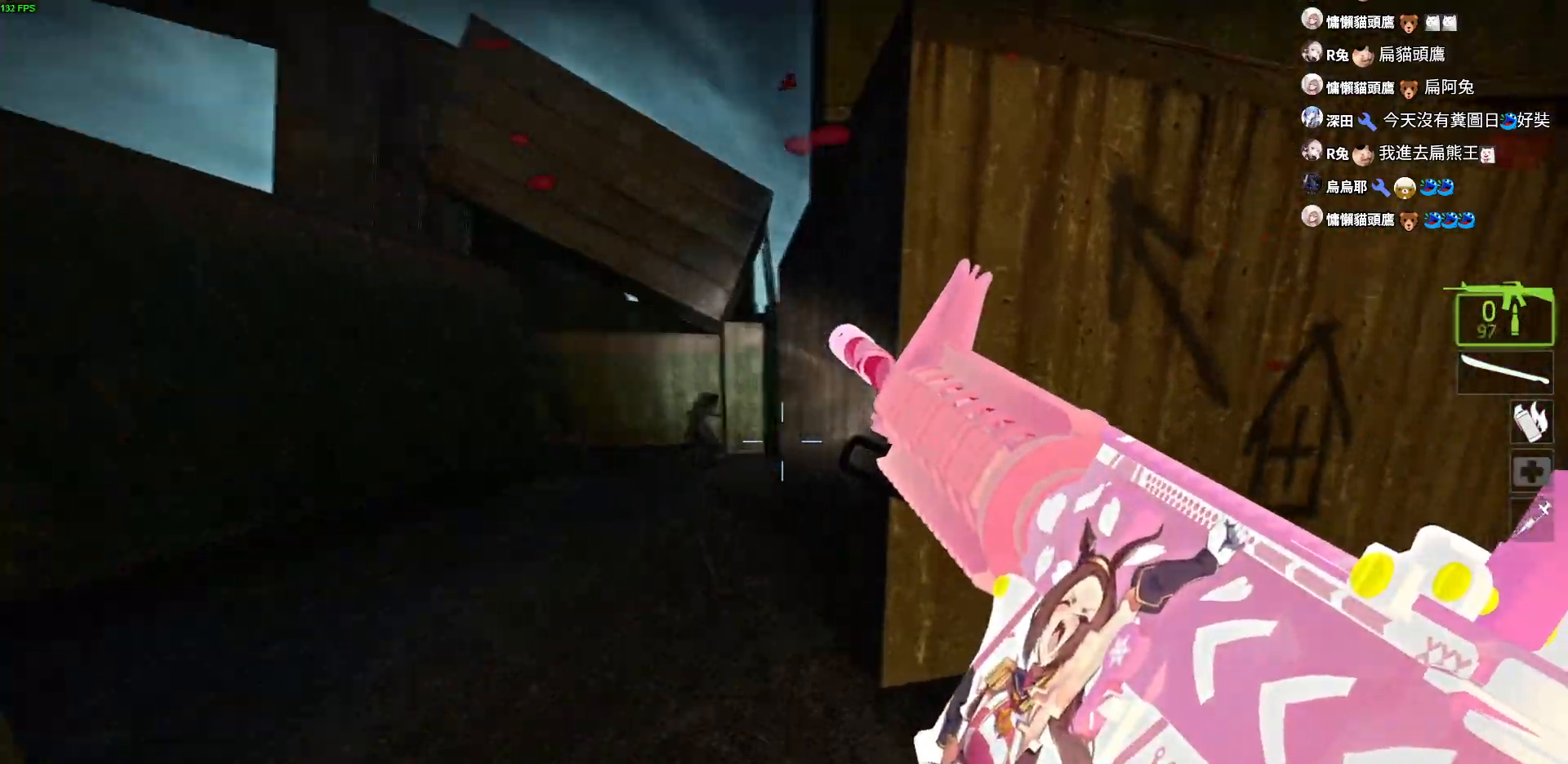
{"keys": ["a", "w"], "events": []}
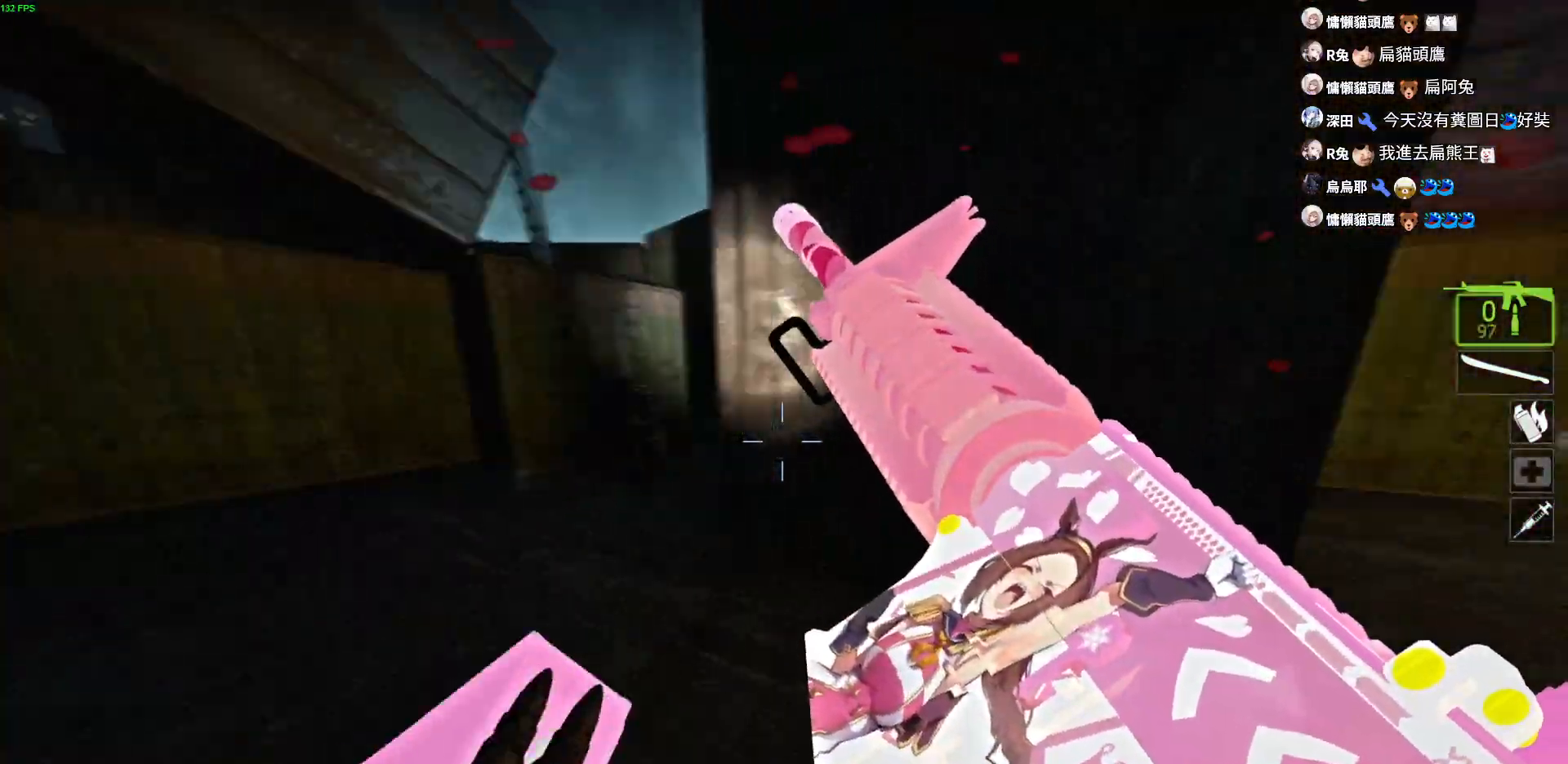
{"keys": ["a", "w"]}
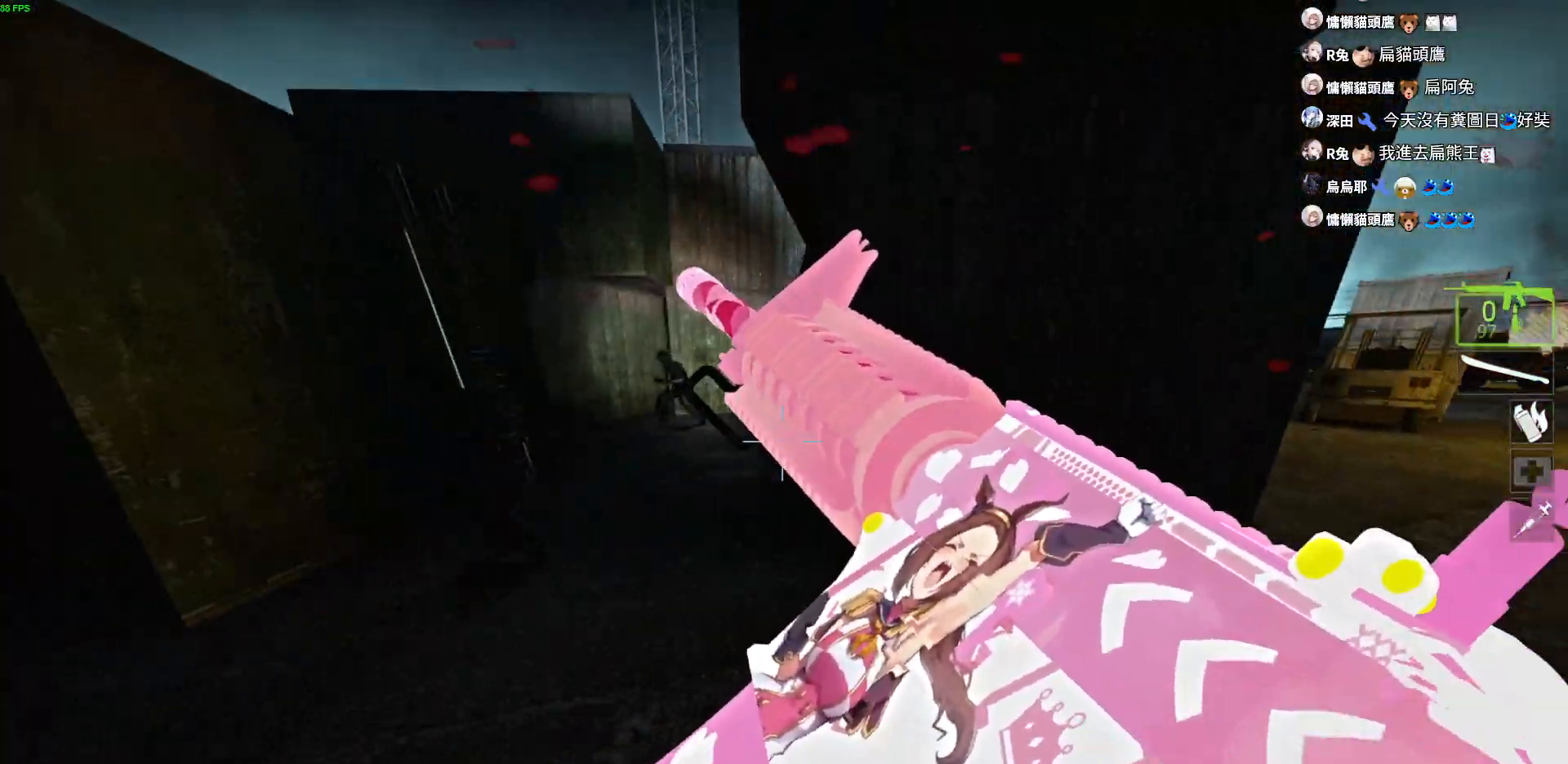
{"keys": ["w"], "events": [[17, "a", "up"], [217, "d", "down"], [383, "d", "up"]]}
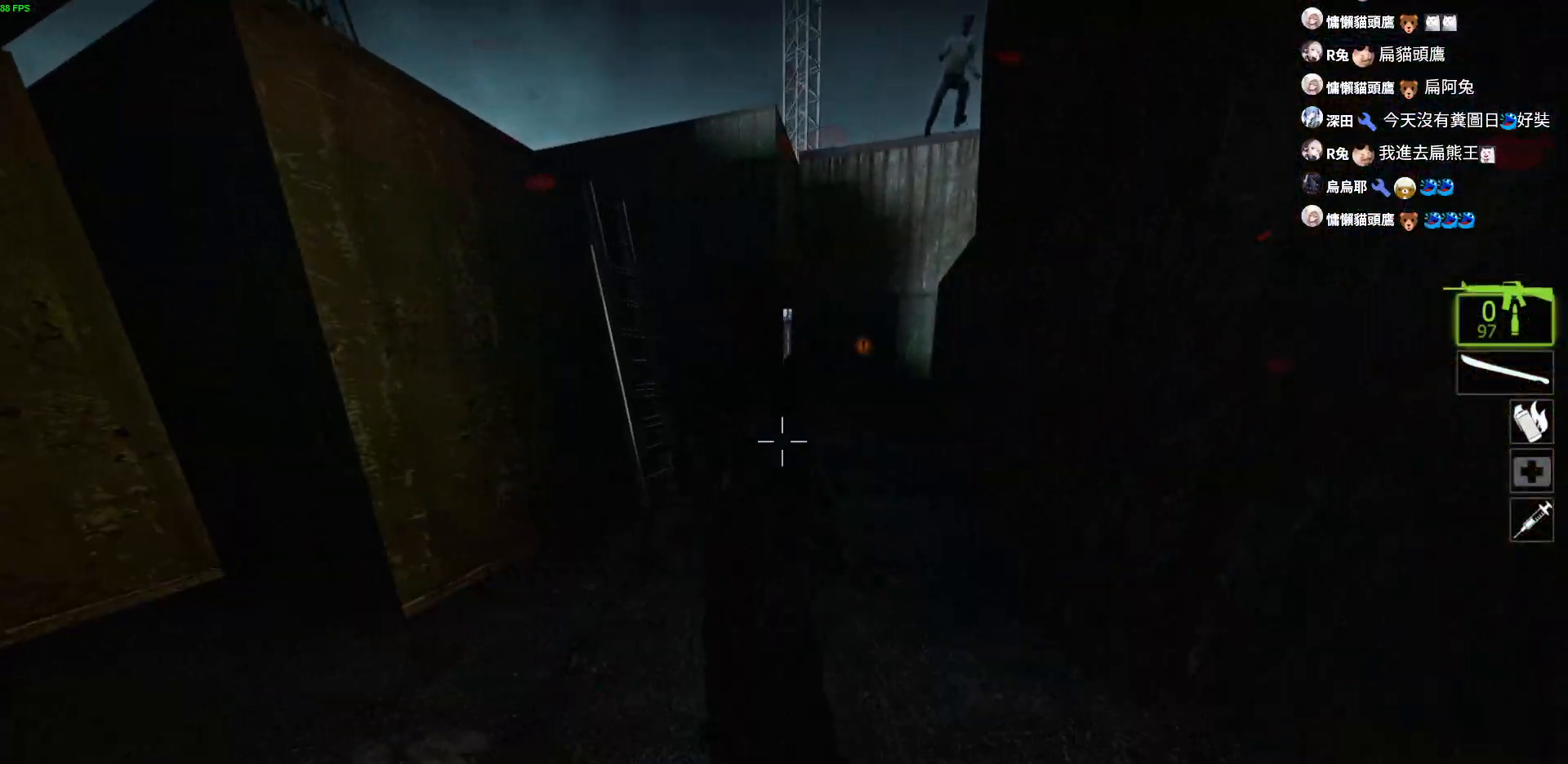
{"keys": ["a", "w"], "events": [[400, "a", "down"]]}
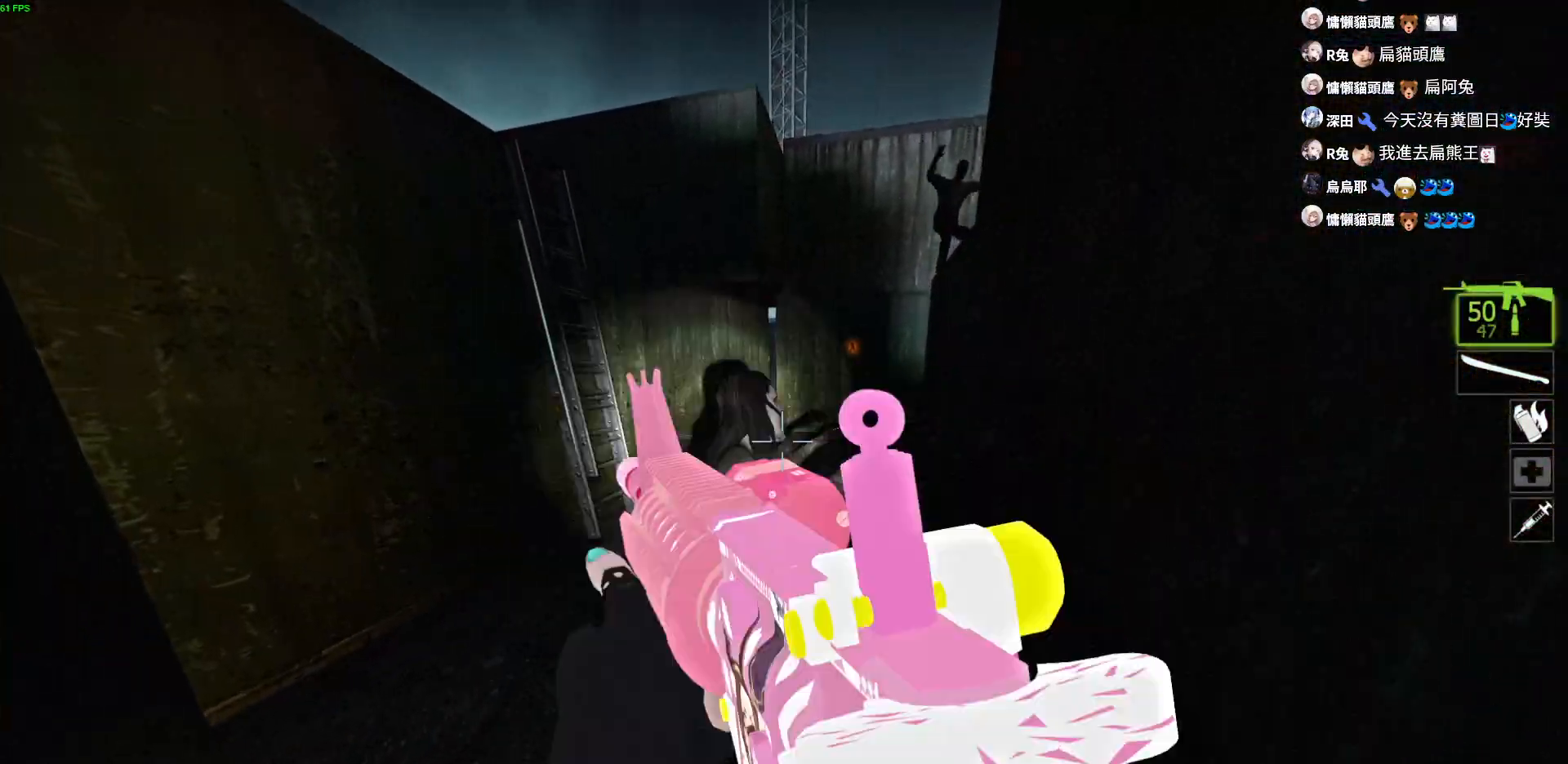
{"keys": ["d", "w"], "events": [[267, "a", "up"], [417, "d", "down"]]}
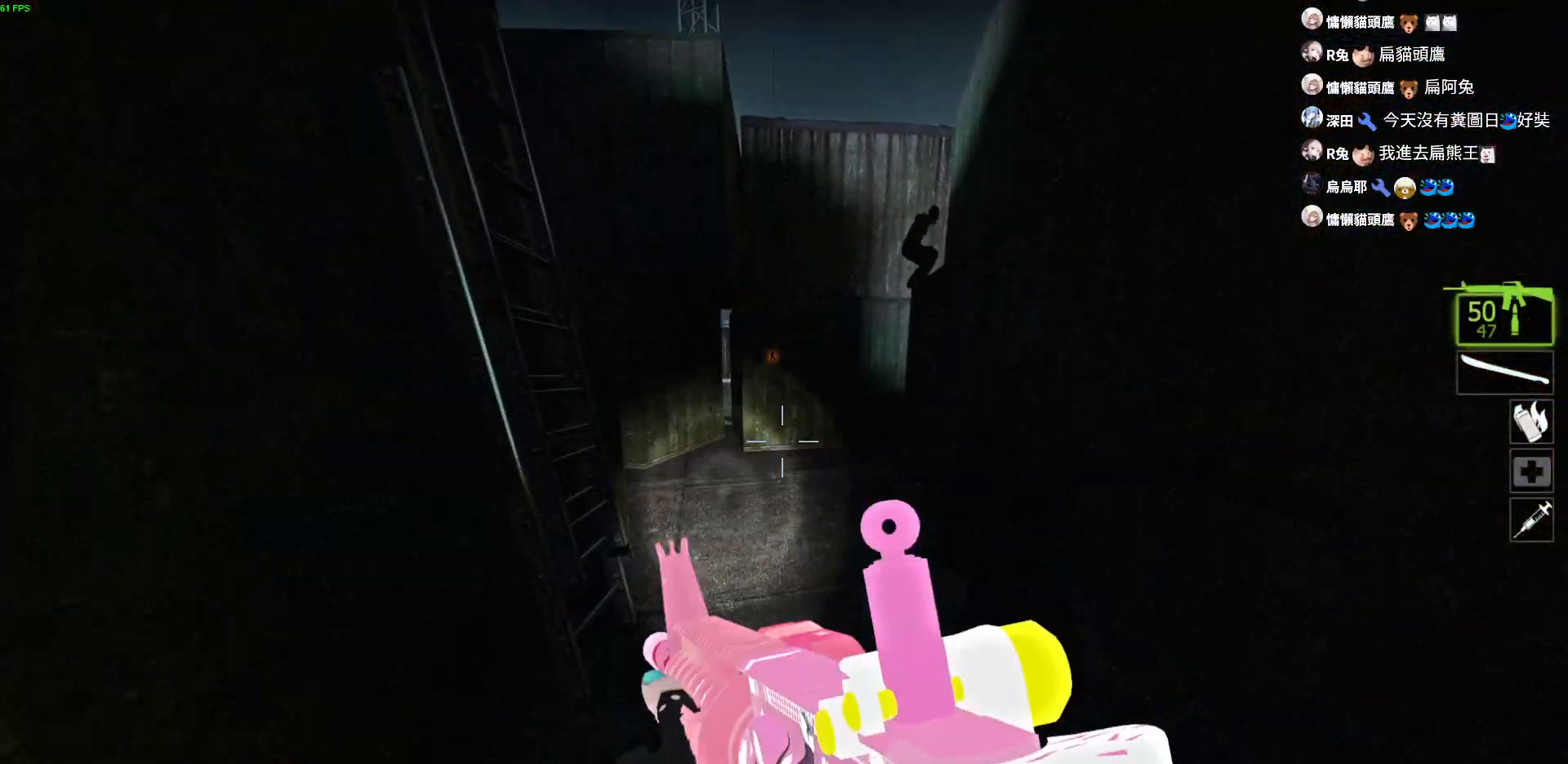
{"keys": ["w"], "events": [[83, "d", "up"], [133, "a", "down"], [350, "a", "up"]]}
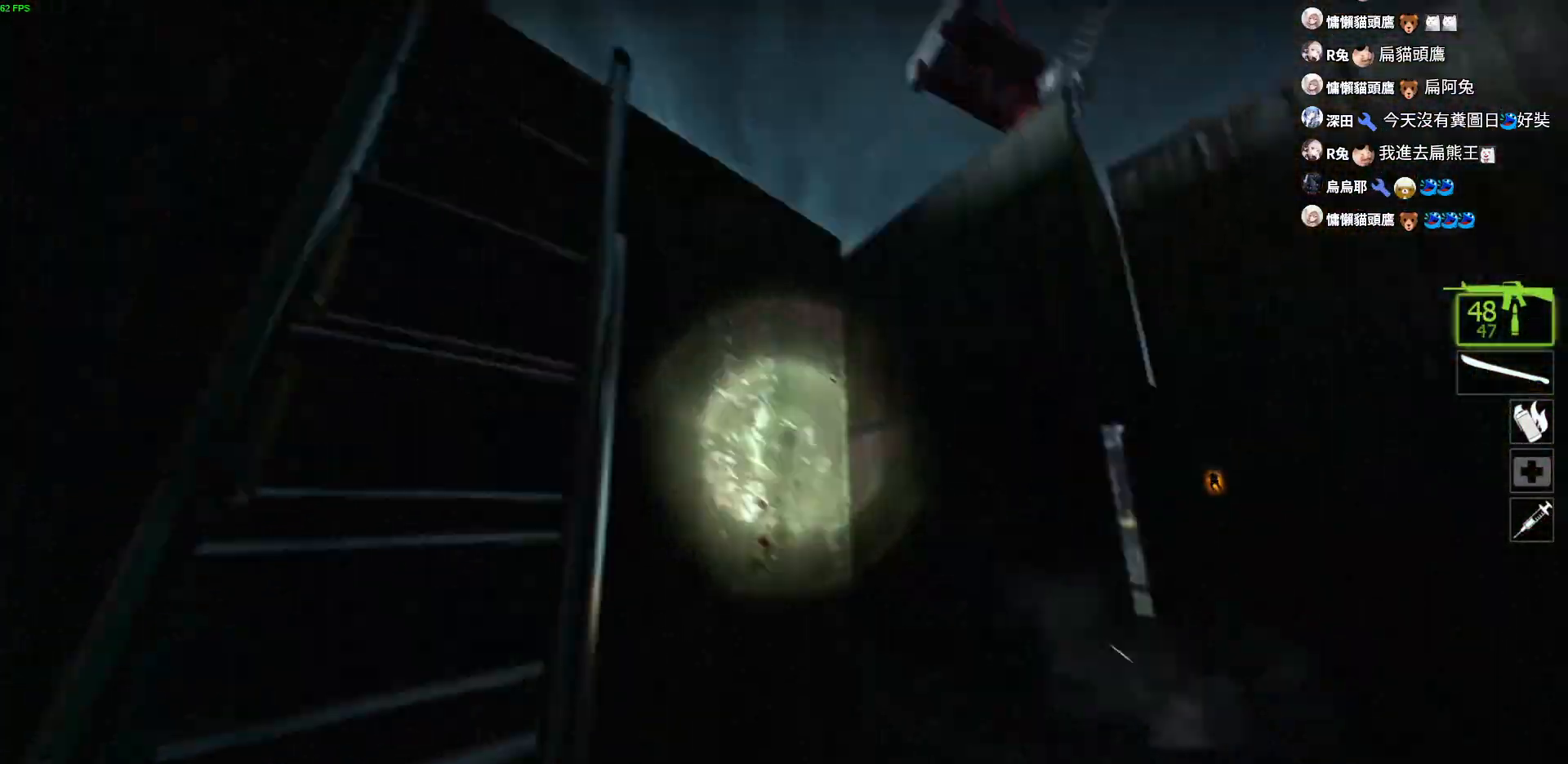
{"keys": ["w"], "events": [[17, "a", "down"], [167, "a", "up"]]}
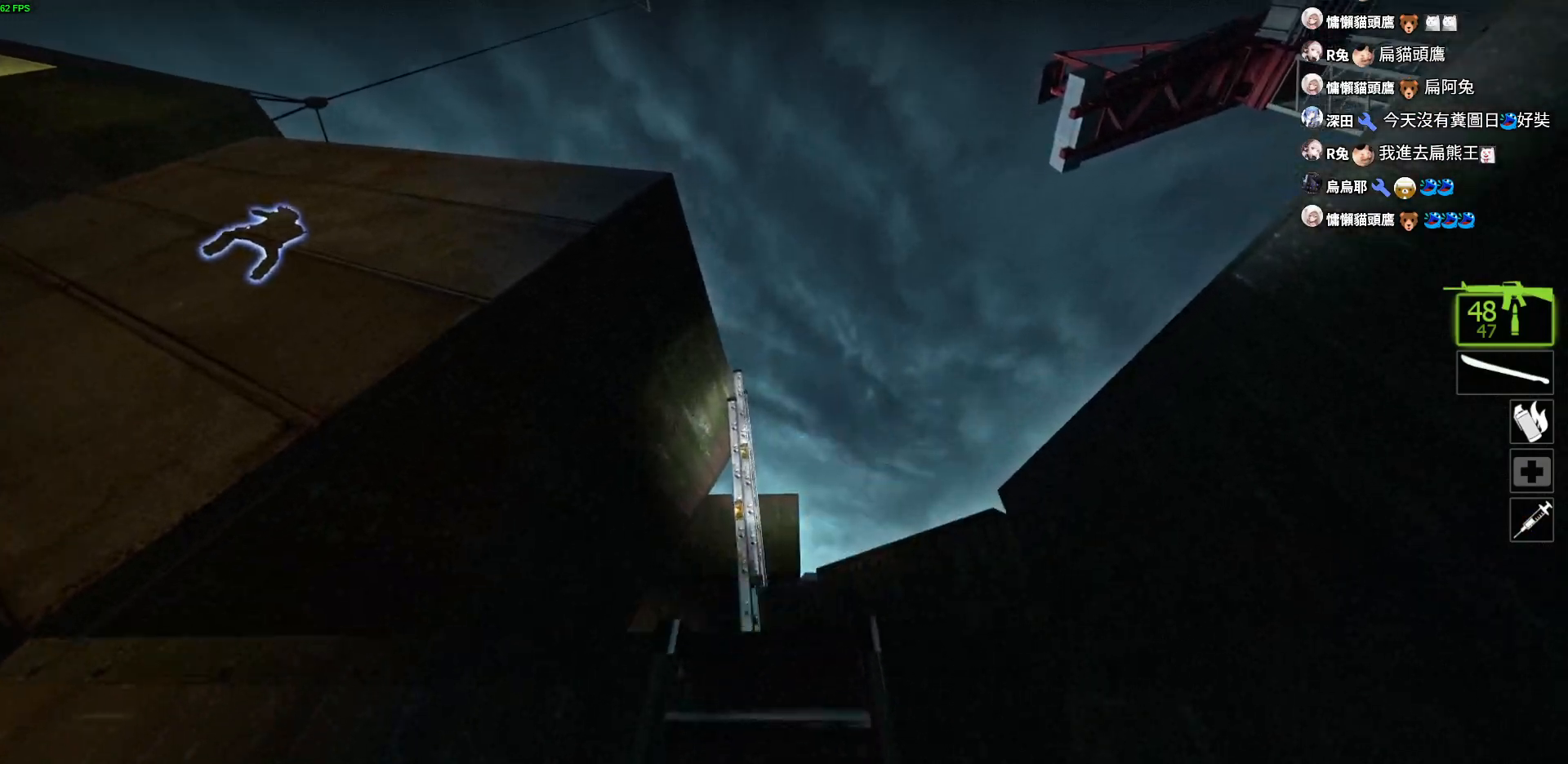
{"keys": ["w"], "events": []}
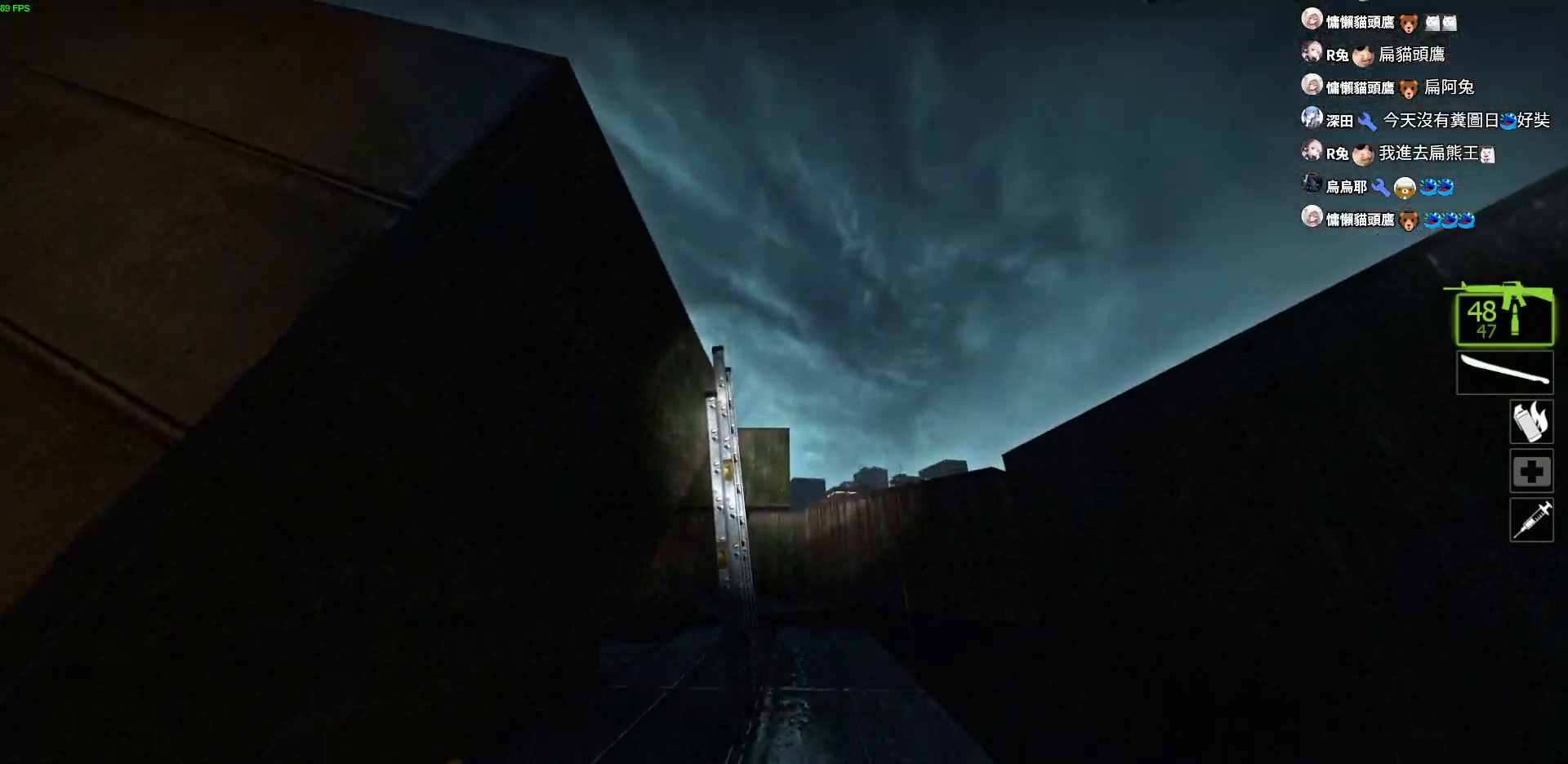
{"keys": ["d", "w"], "events": [[450, "d", "down"]]}
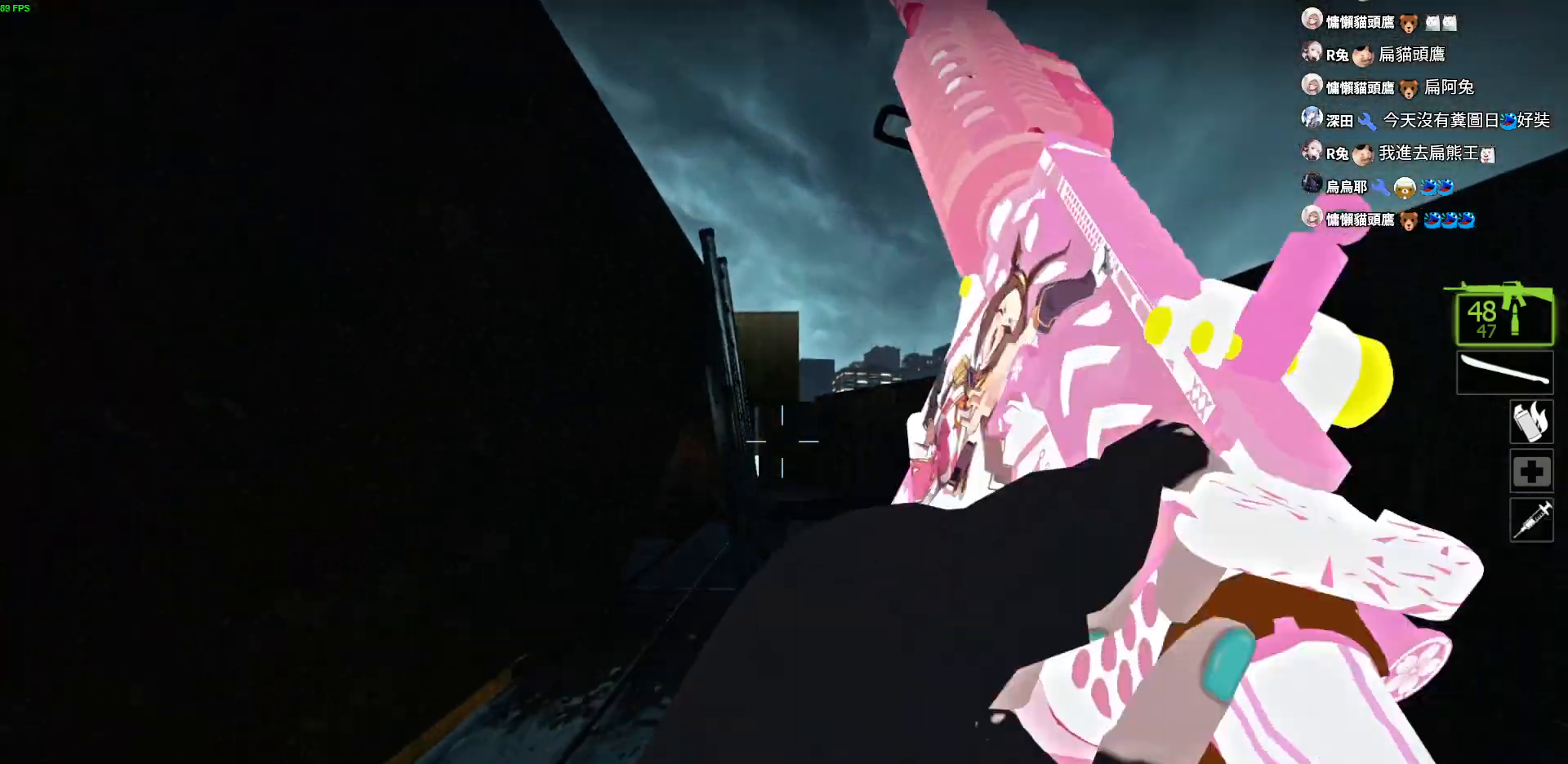
{"keys": ["a", "w"], "events": [[250, "d", "up"], [483, "a", "down"]]}
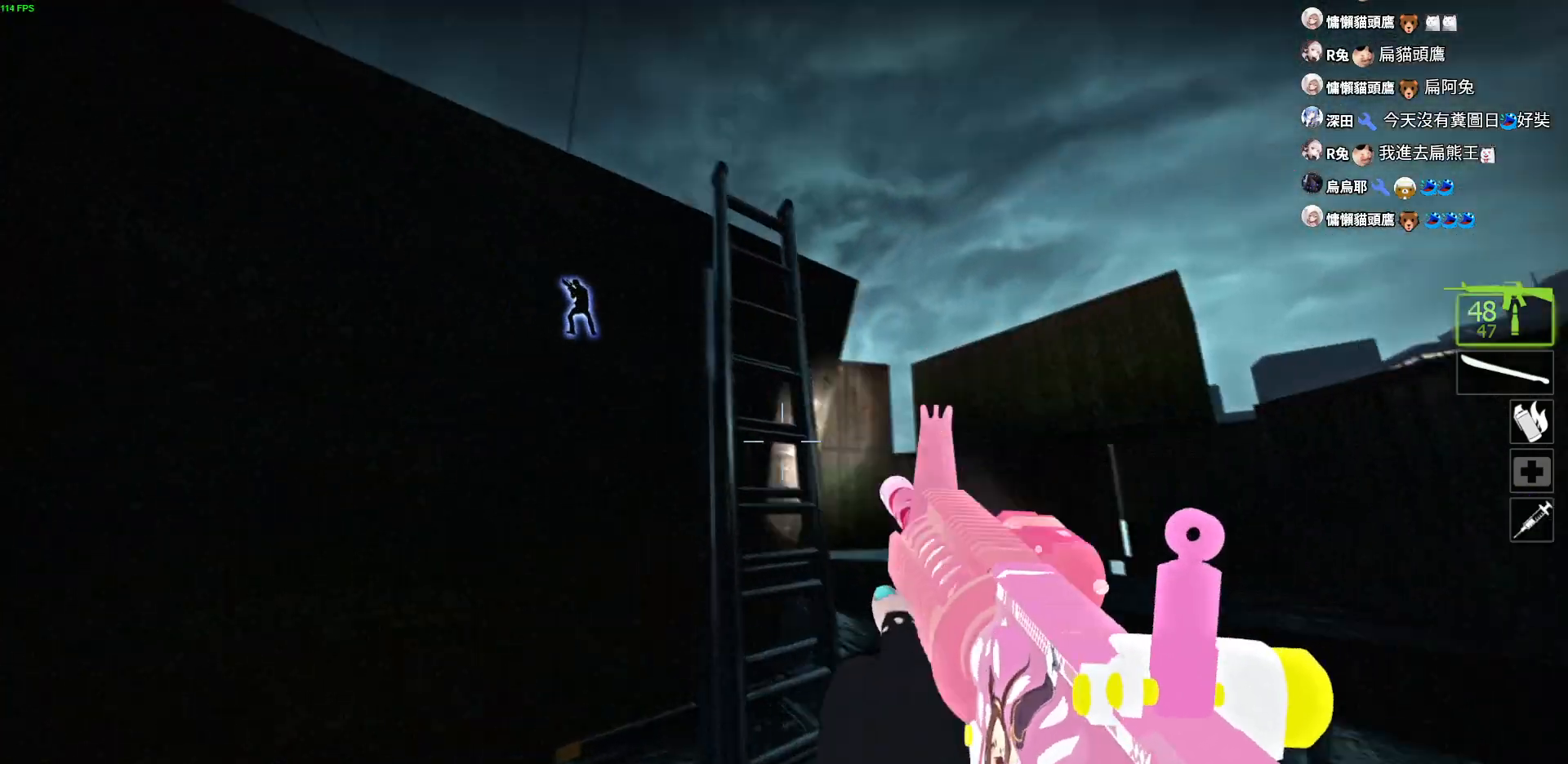
{"keys": ["w"], "events": [[50, "space", "down"], [117, "a", "up"], [167, "a", "down"], [167, "space", "up"], [467, "a", "up"]]}
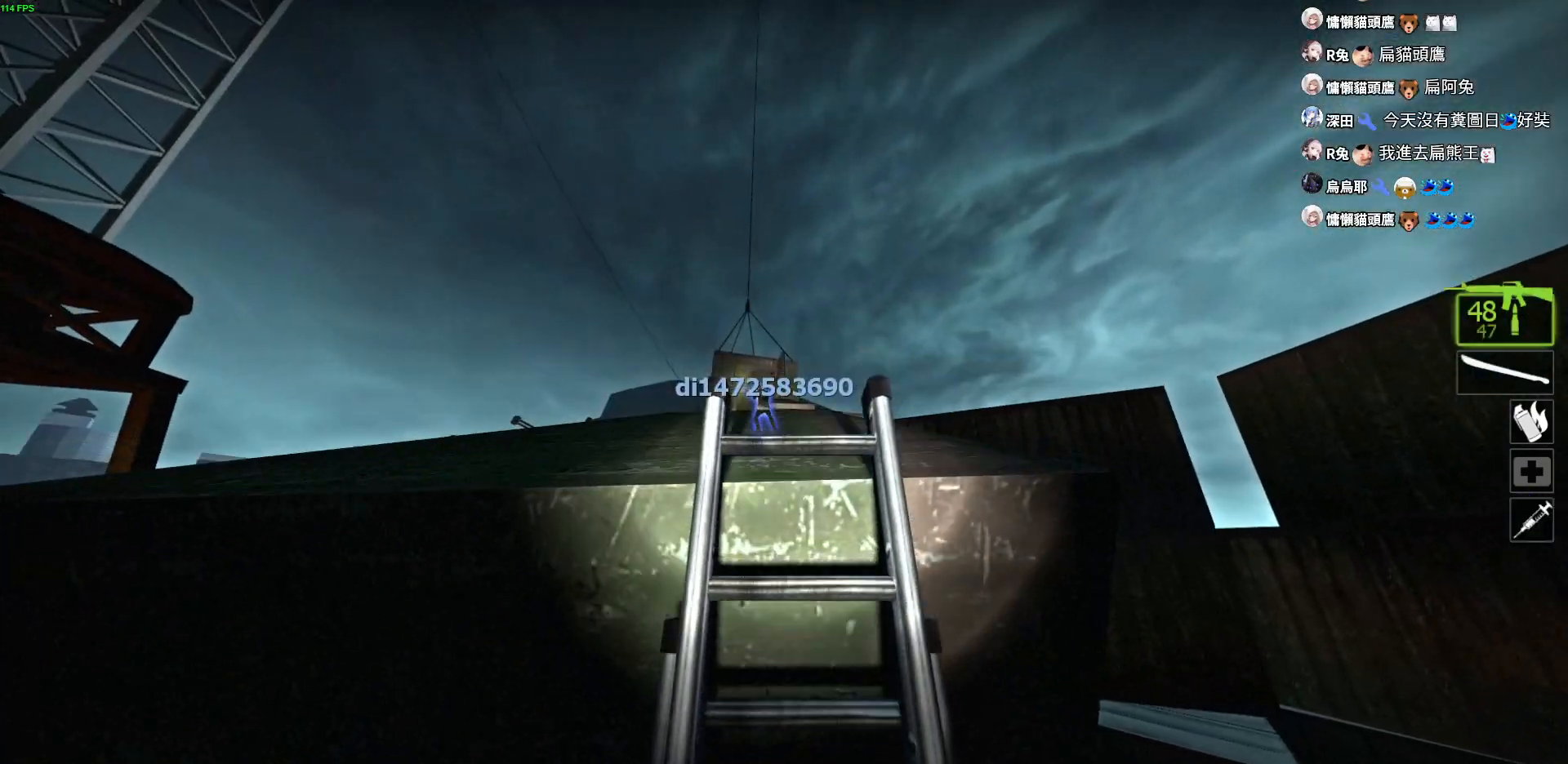
{"keys": ["w"], "events": []}